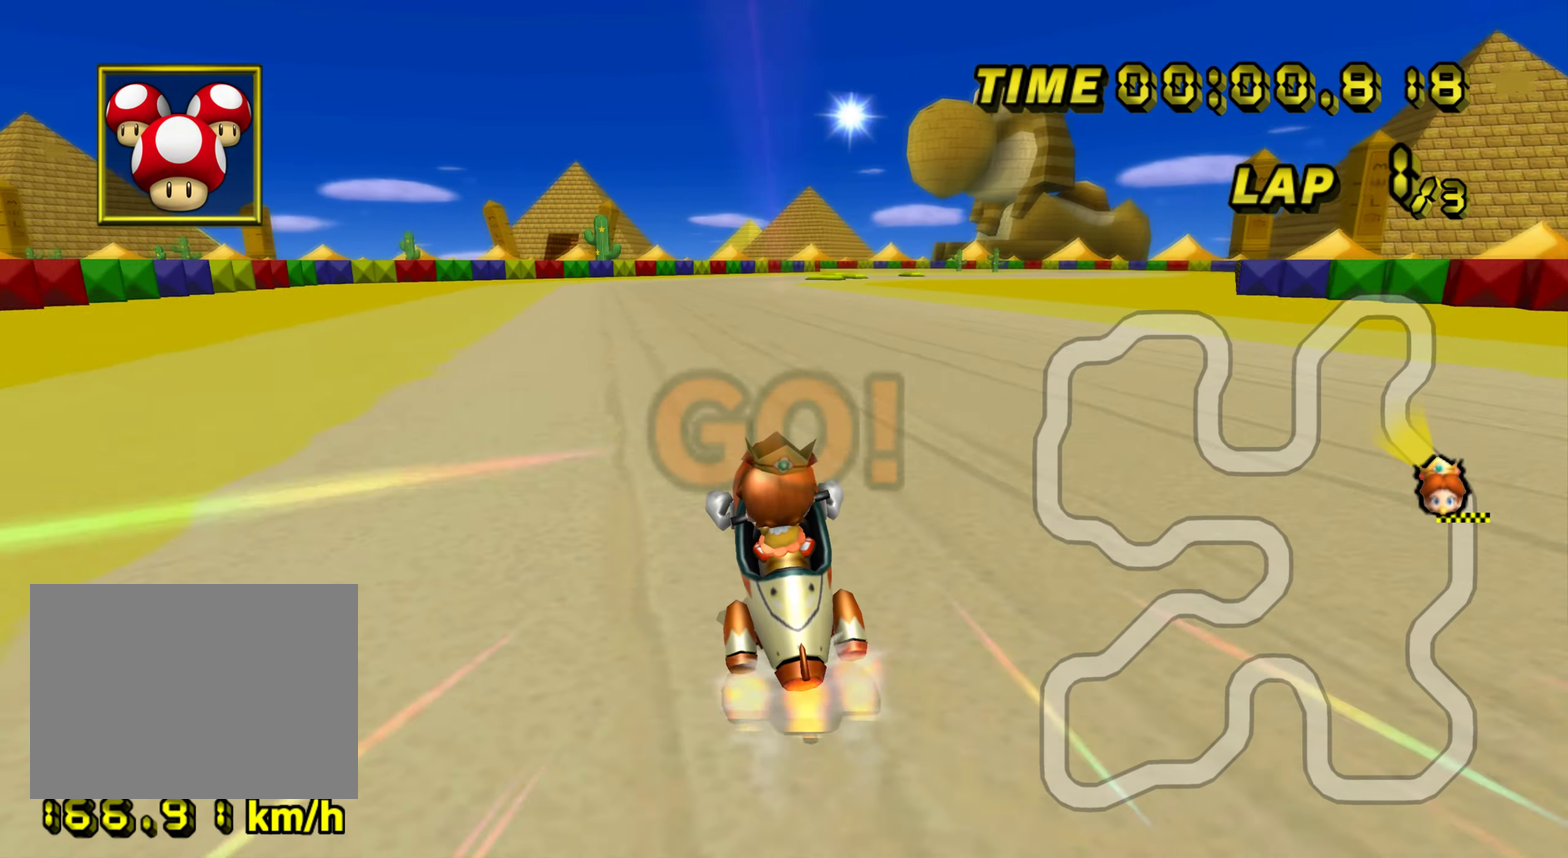
Gameplay with a controller; each line is a JSON object with the inputs held at the frame after it. "events" lists button and stick changes between this image and that frame as [ms after this image, input, new state], when the widget could be followed in between. Not read: A L3 R3.
{"buttons": ["R1"], "left_stick": "center", "events": [[300, "R1", "down"]]}
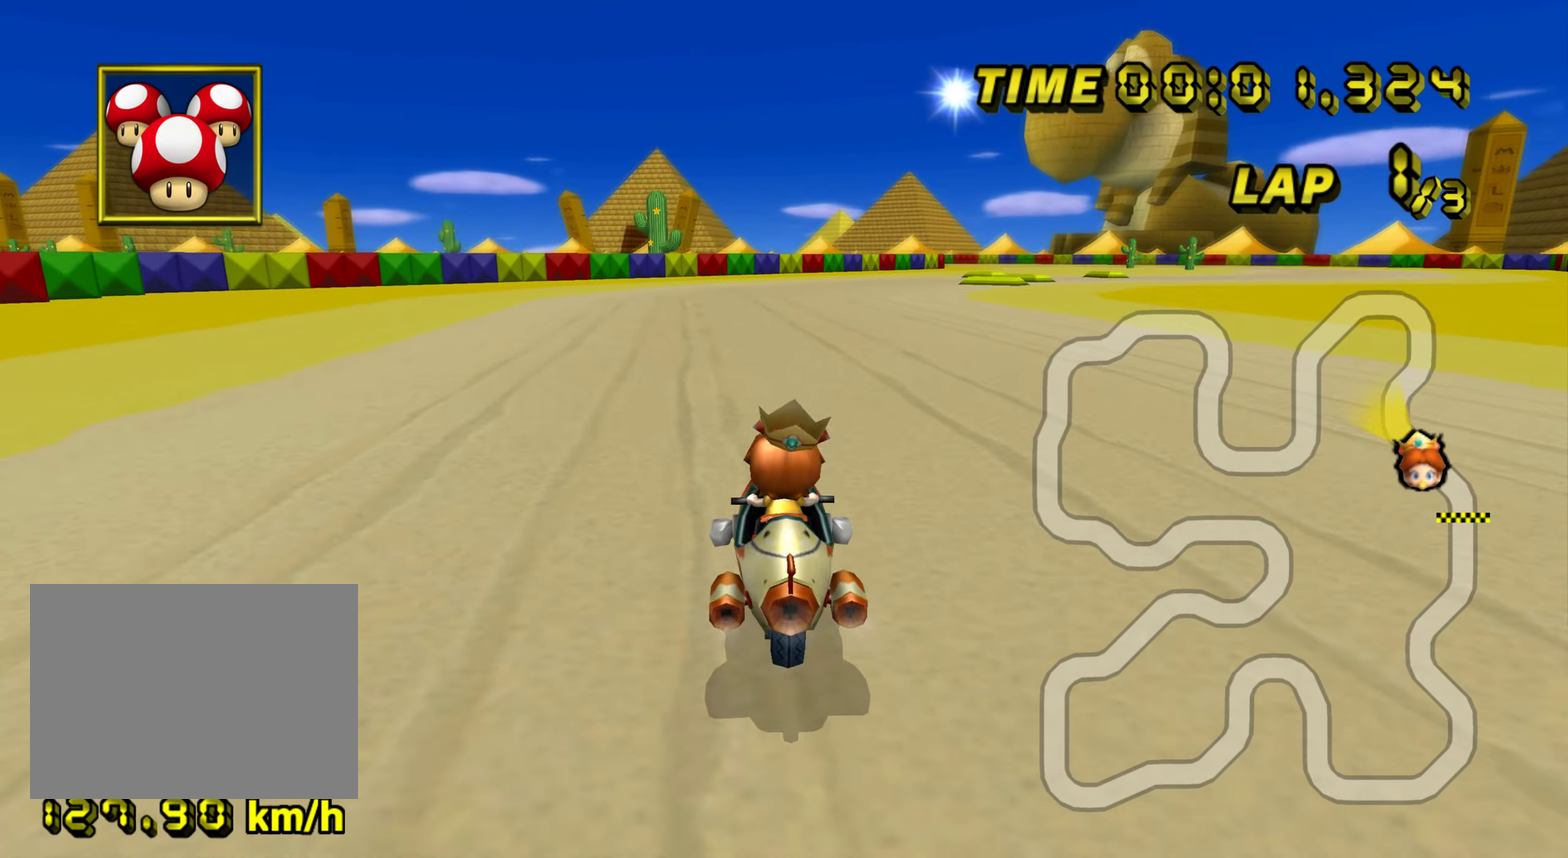
{"buttons": ["R1"], "left_stick": "left", "events": [[50, "left_stick", "down-right"], [450, "left_stick", "left"]]}
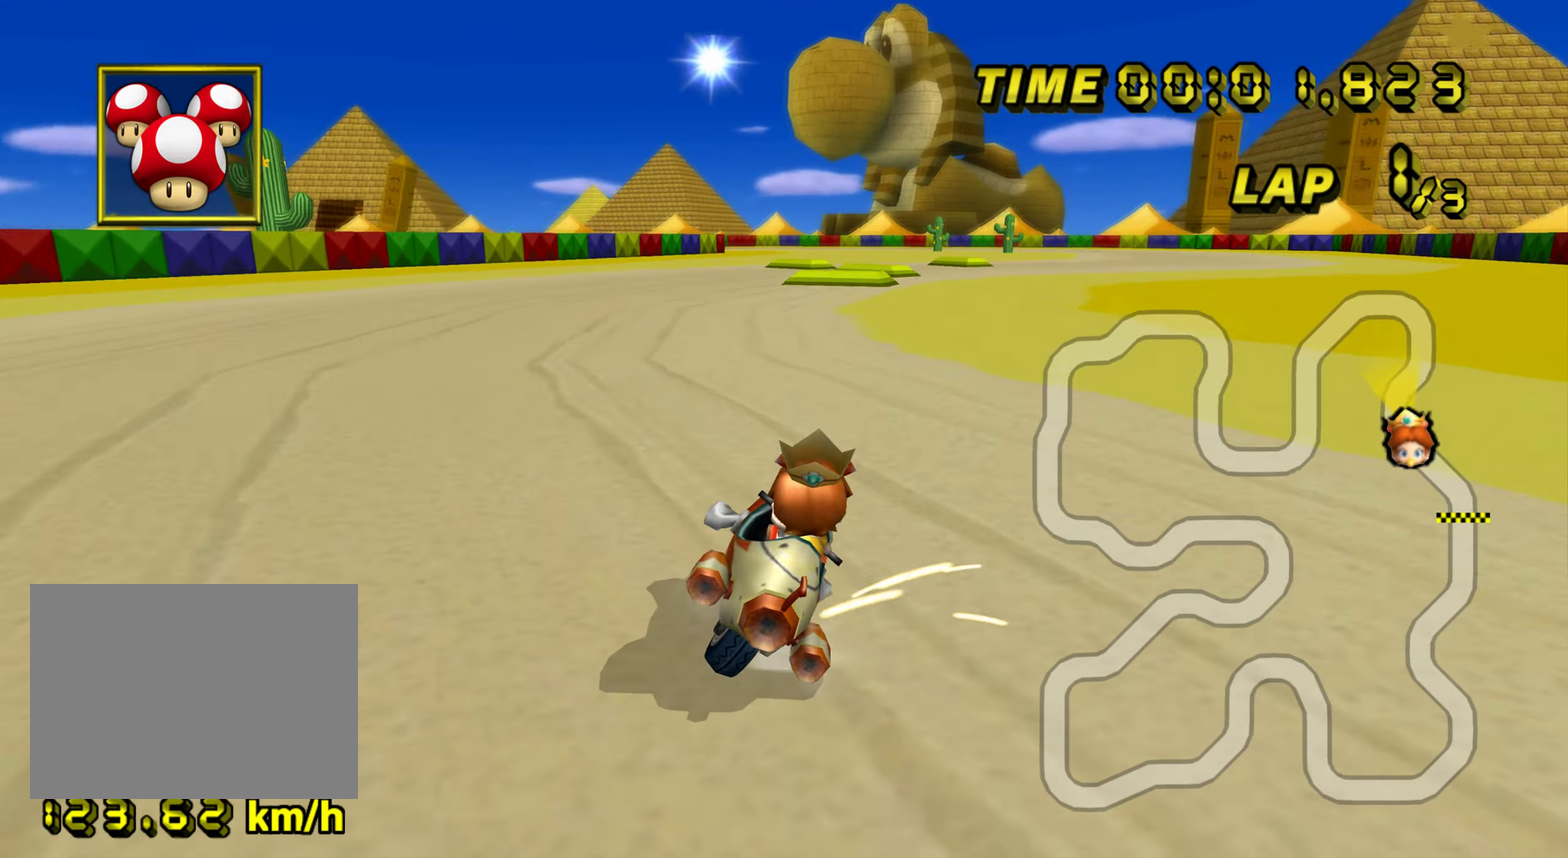
{"buttons": ["R1"], "left_stick": "down-right", "events": [[334, "left_stick", "down-right"]]}
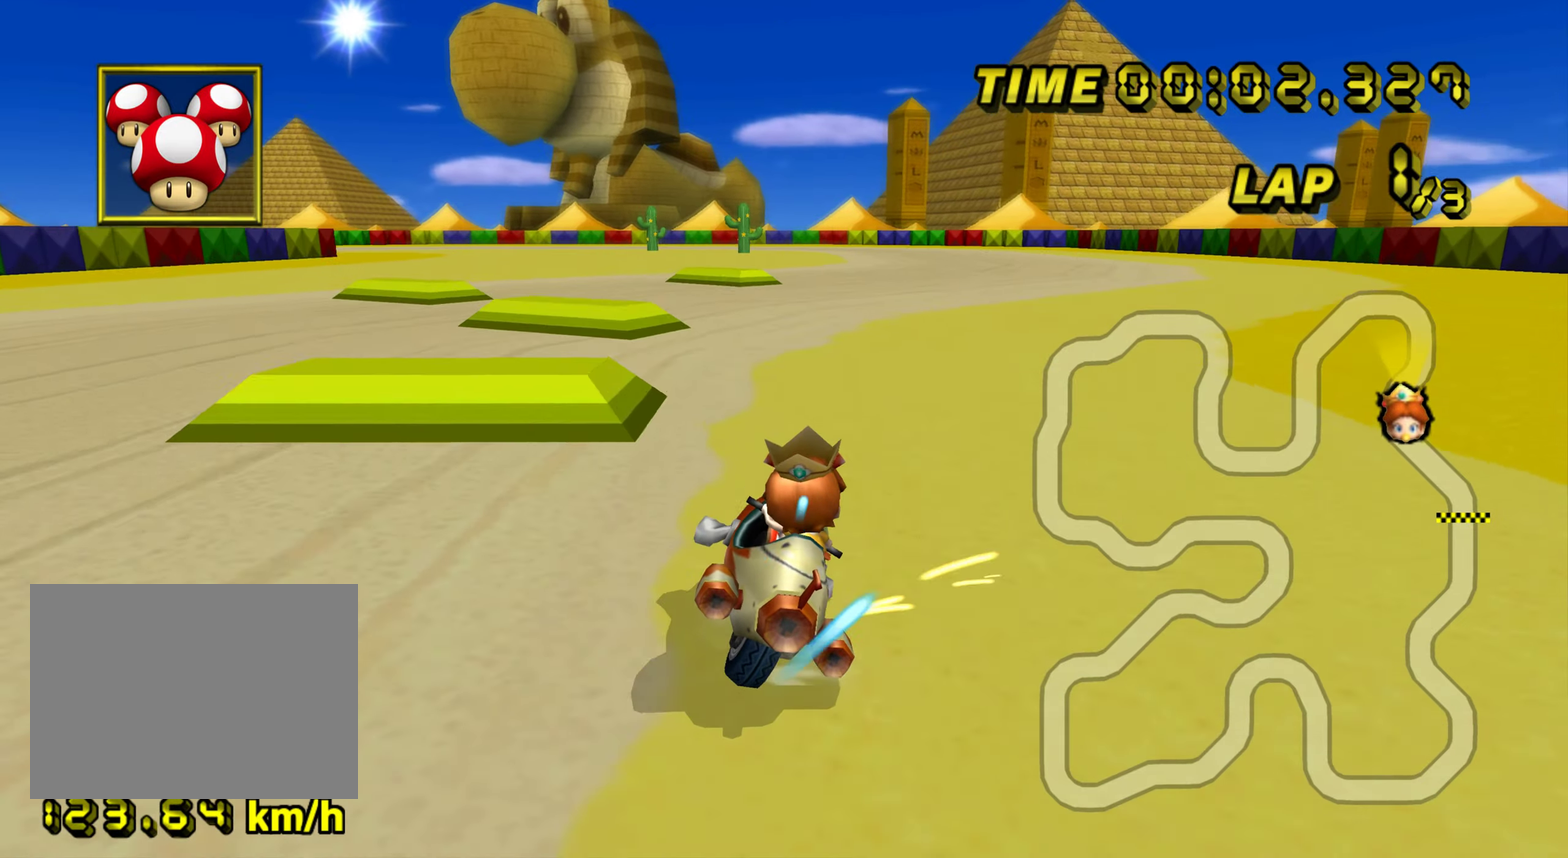
{"buttons": [], "left_stick": "left", "events": [[83, "L1", "down"], [133, "L1", "up"], [250, "left_stick", "left"], [267, "R1", "up"]]}
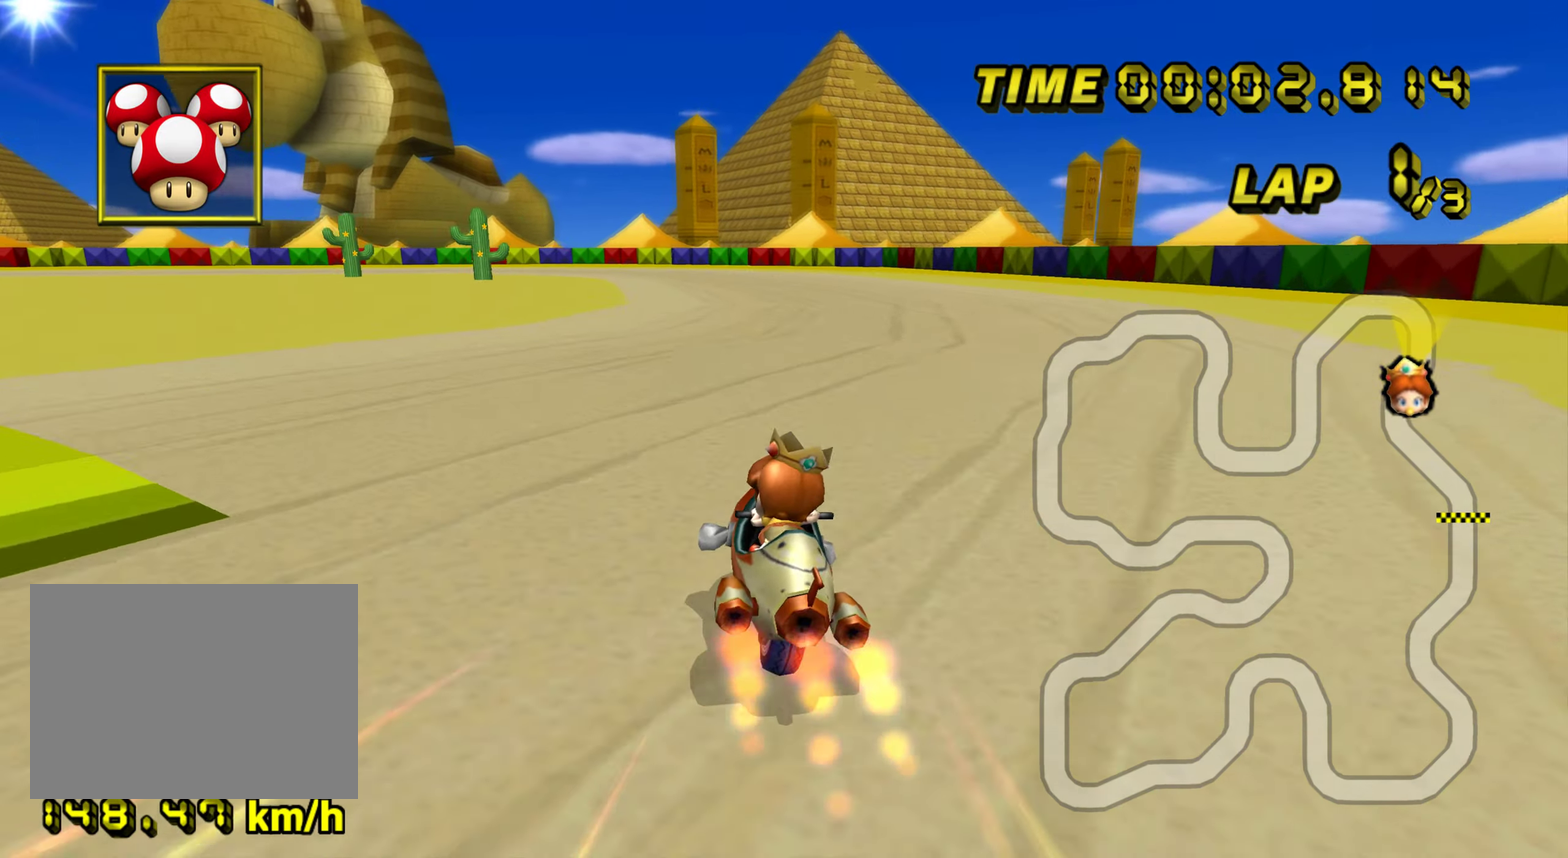
{"buttons": ["R1"], "left_stick": "left", "events": [[50, "left_stick", "center"], [350, "R1", "down"], [367, "left_stick", "left"]]}
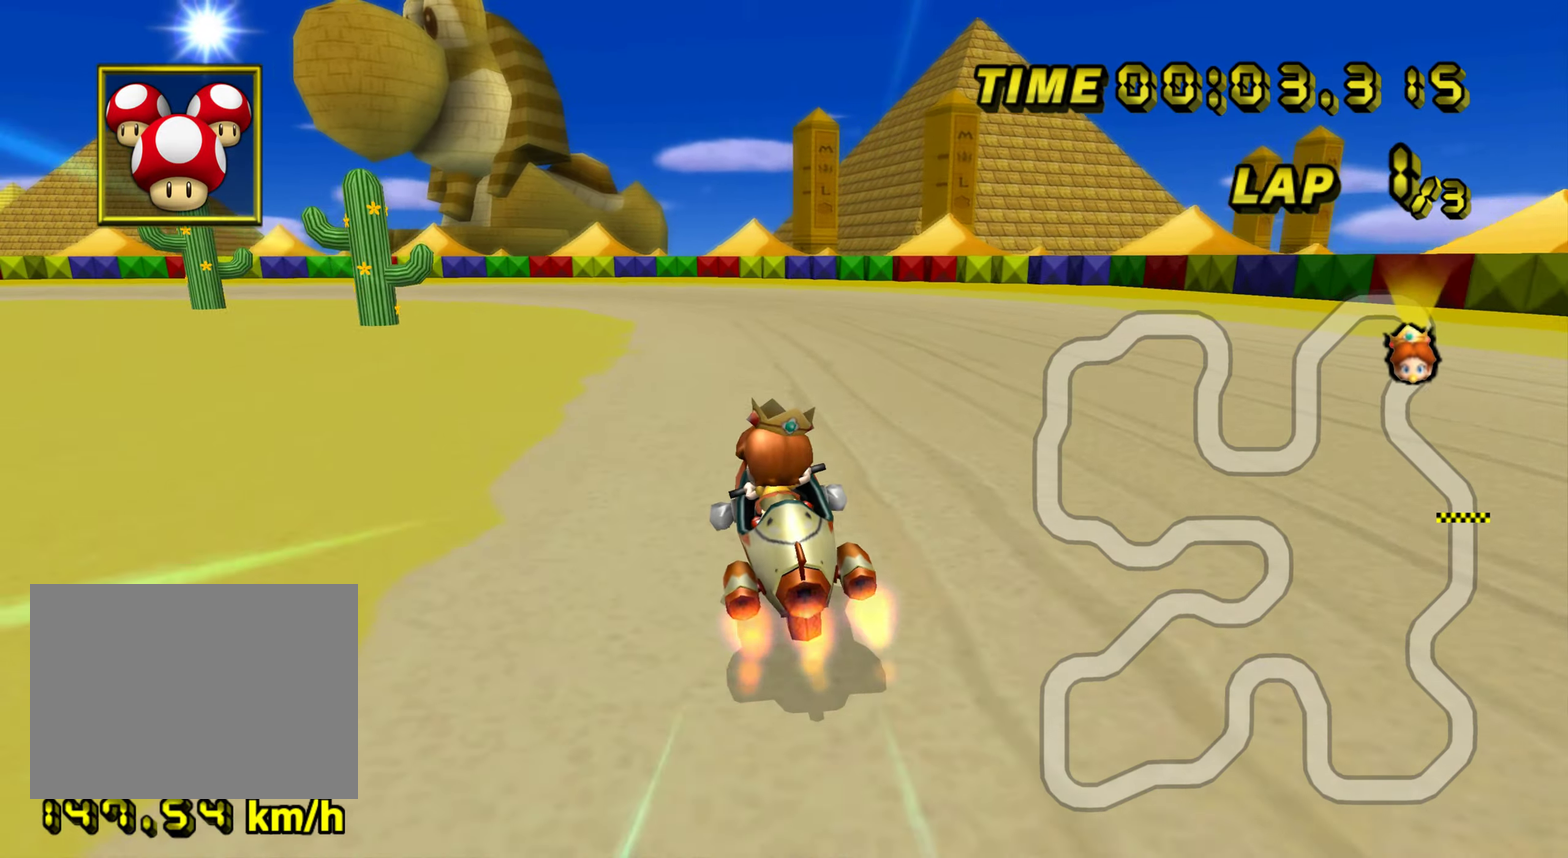
{"buttons": ["R1"], "left_stick": "left", "events": [[17, "left_stick", "down-left"], [117, "left_stick", "down"], [234, "left_stick", "left"]]}
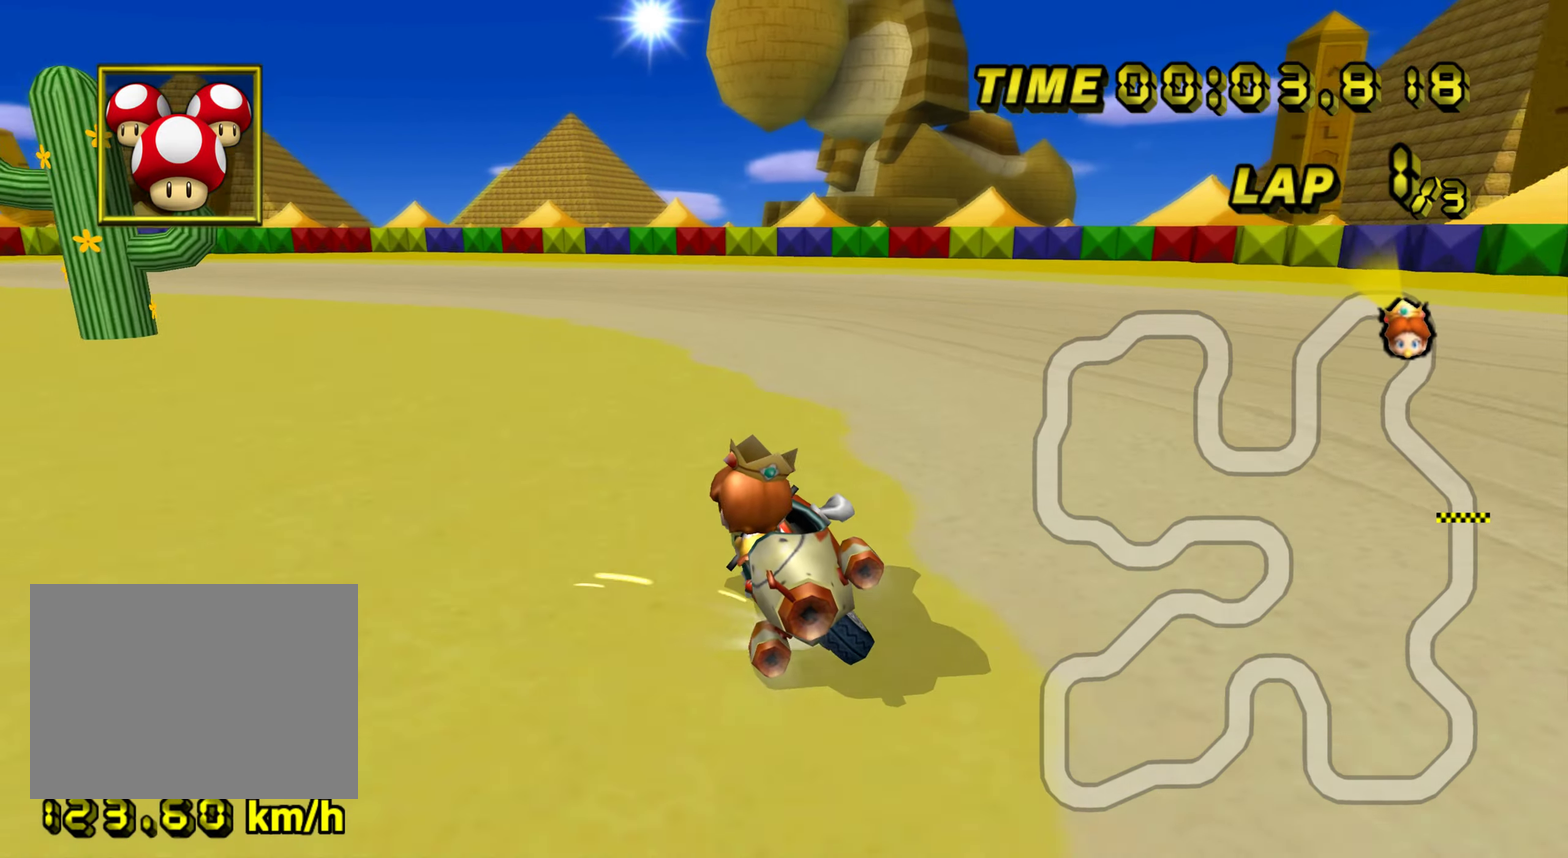
{"buttons": ["R1"], "left_stick": "left", "events": []}
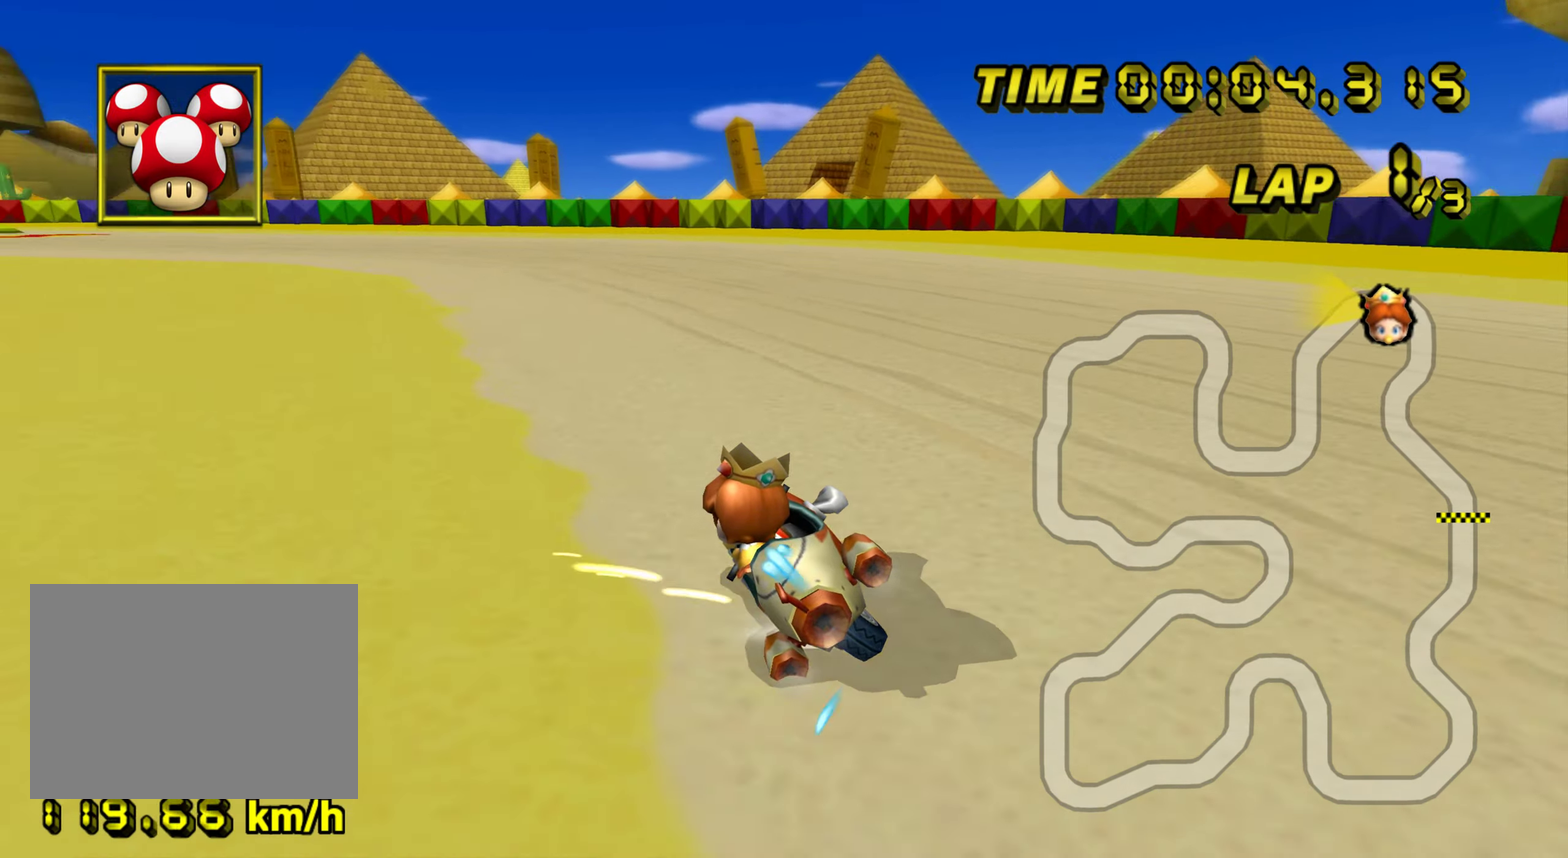
{"buttons": [], "left_stick": "left", "events": [[184, "R1", "up"], [217, "left_stick", "center"], [467, "left_stick", "left"]]}
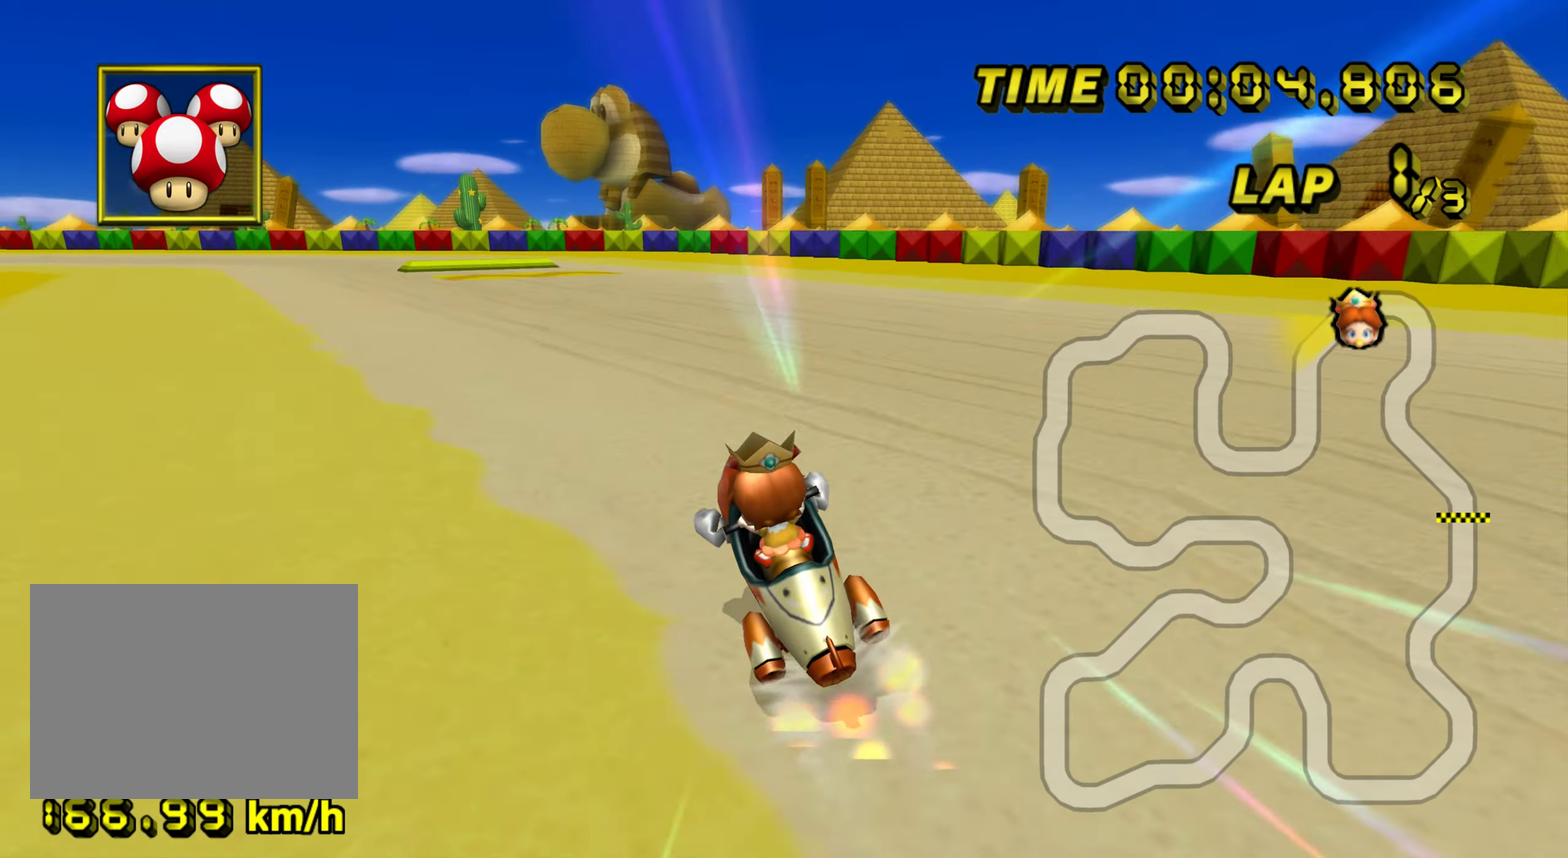
{"buttons": ["R1"], "left_stick": "left", "events": [[183, "left_stick", "center"], [233, "R1", "down"], [267, "left_stick", "left"]]}
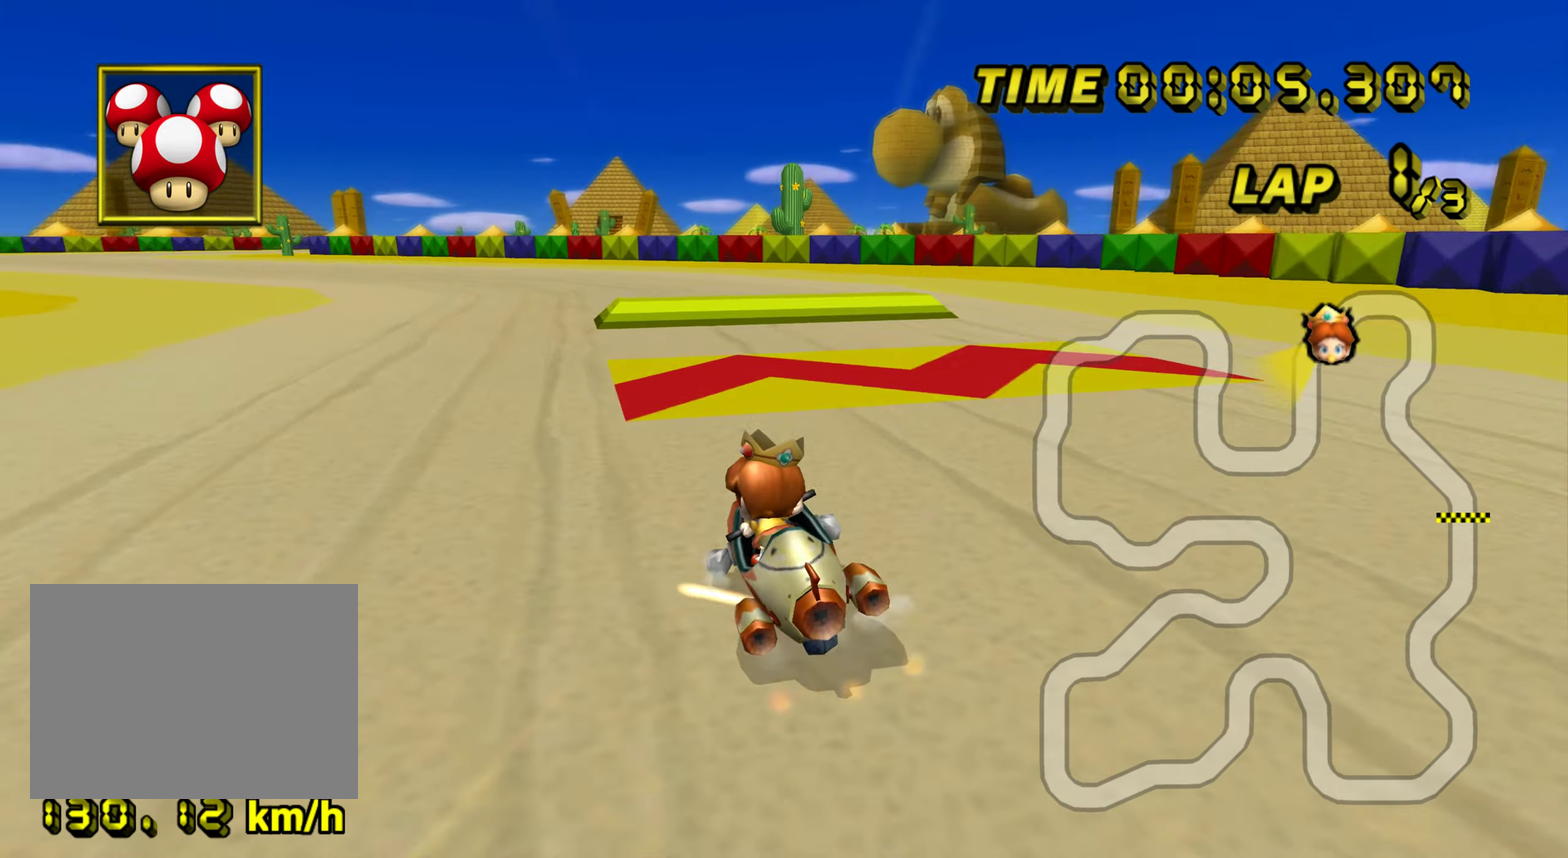
{"buttons": [], "left_stick": "center", "events": [[317, "R1", "up"], [351, "left_stick", "center"]]}
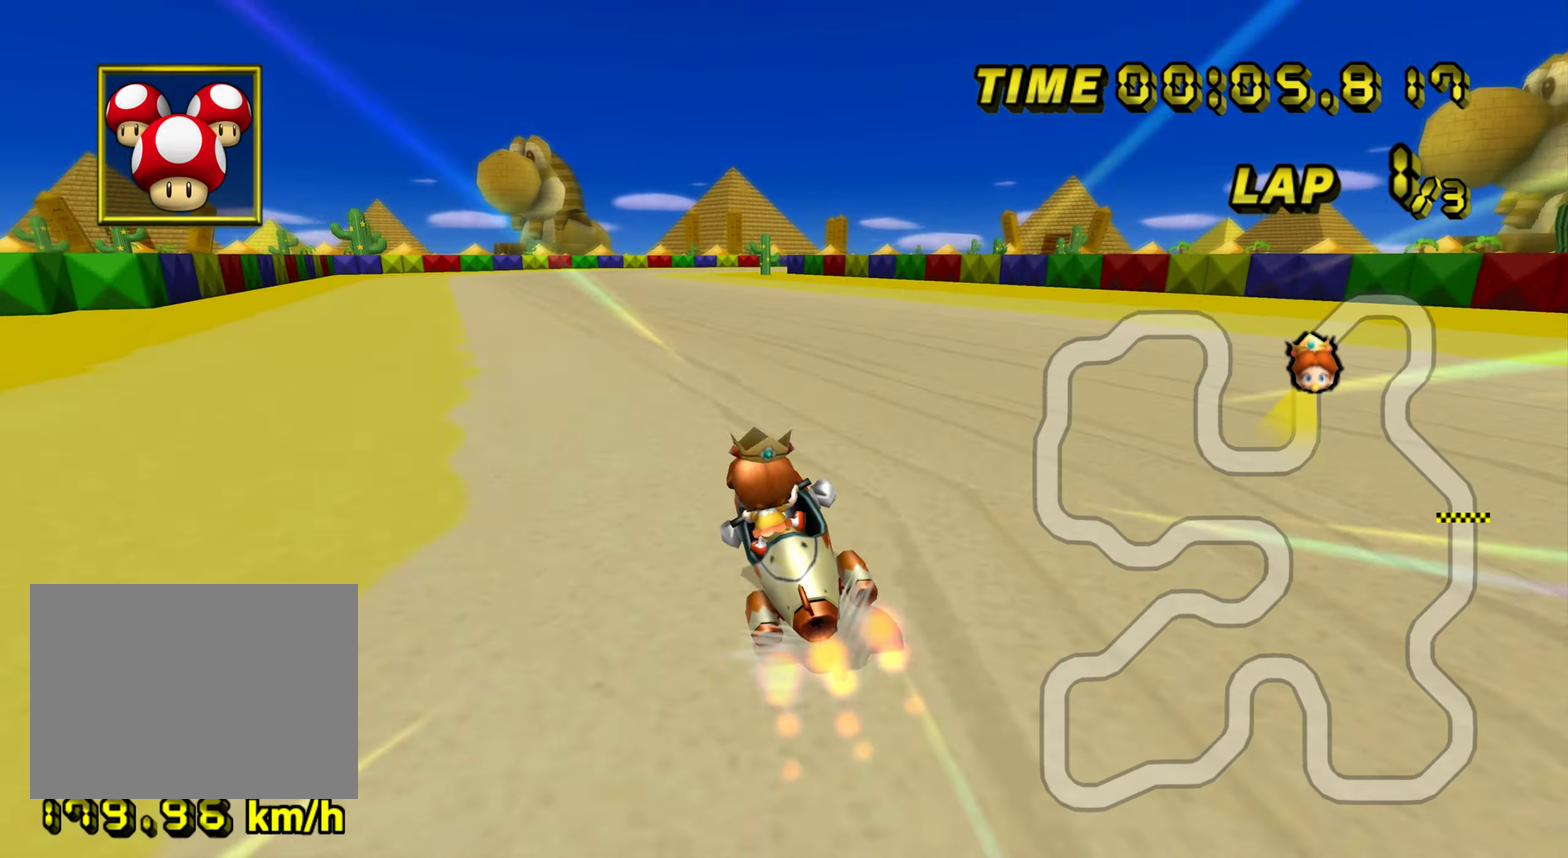
{"buttons": ["R1"], "left_stick": "center", "events": [[200, "left_stick", "right"], [450, "left_stick", "center"], [483, "R1", "down"]]}
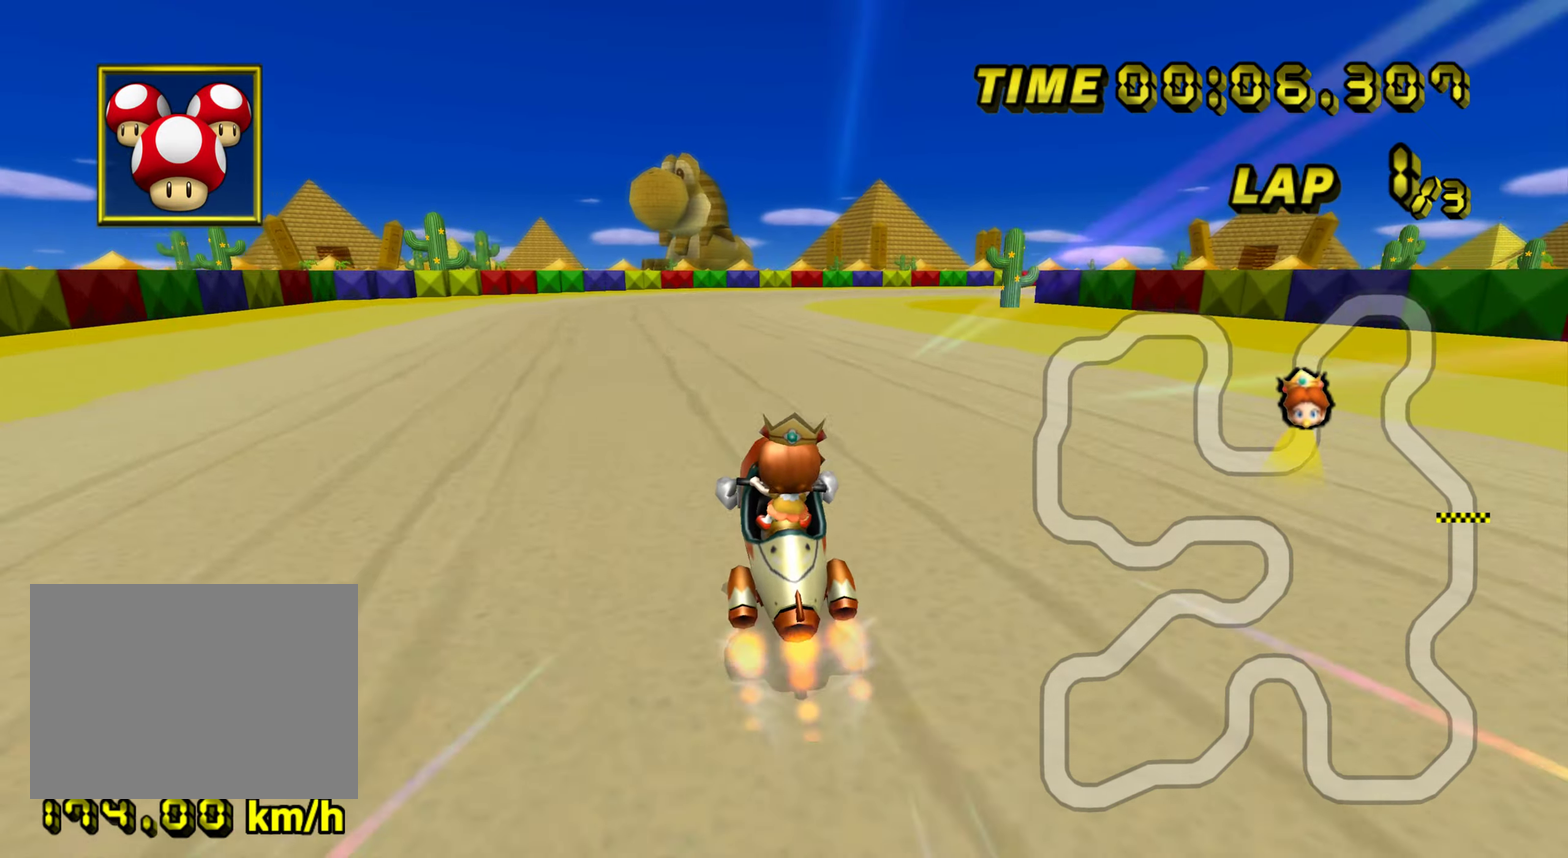
{"buttons": ["R1"], "left_stick": "left", "events": [[217, "left_stick", "right"], [317, "left_stick", "down-right"], [501, "left_stick", "left"]]}
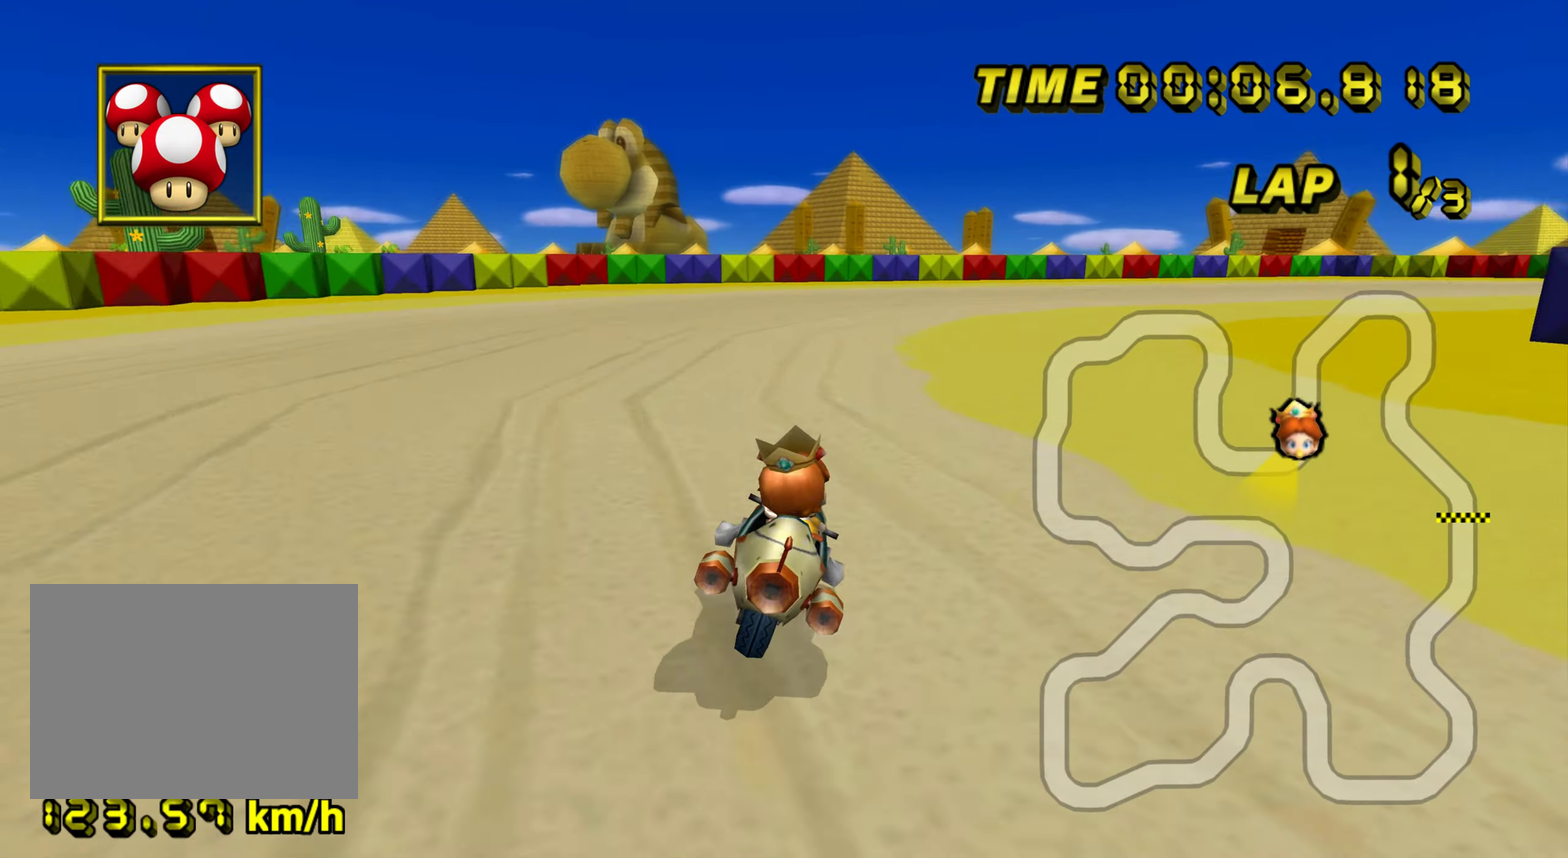
{"buttons": ["R1"], "left_stick": "down-right", "events": [[183, "left_stick", "right"], [467, "left_stick", "down-right"]]}
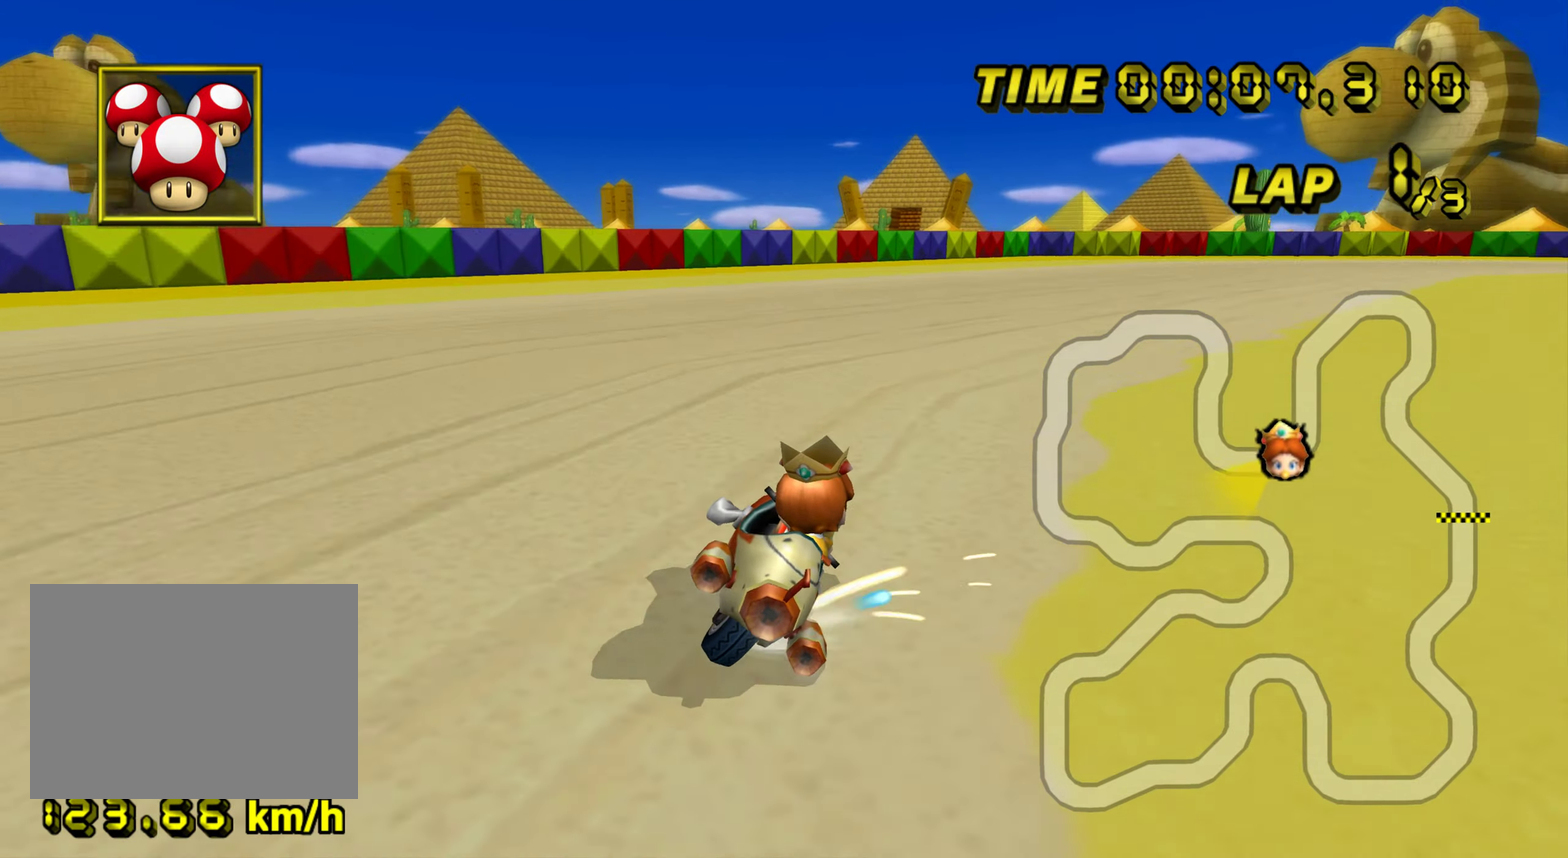
{"buttons": ["R1"], "left_stick": "right", "events": [[84, "left_stick", "right"], [351, "left_stick", "center"], [434, "left_stick", "right"]]}
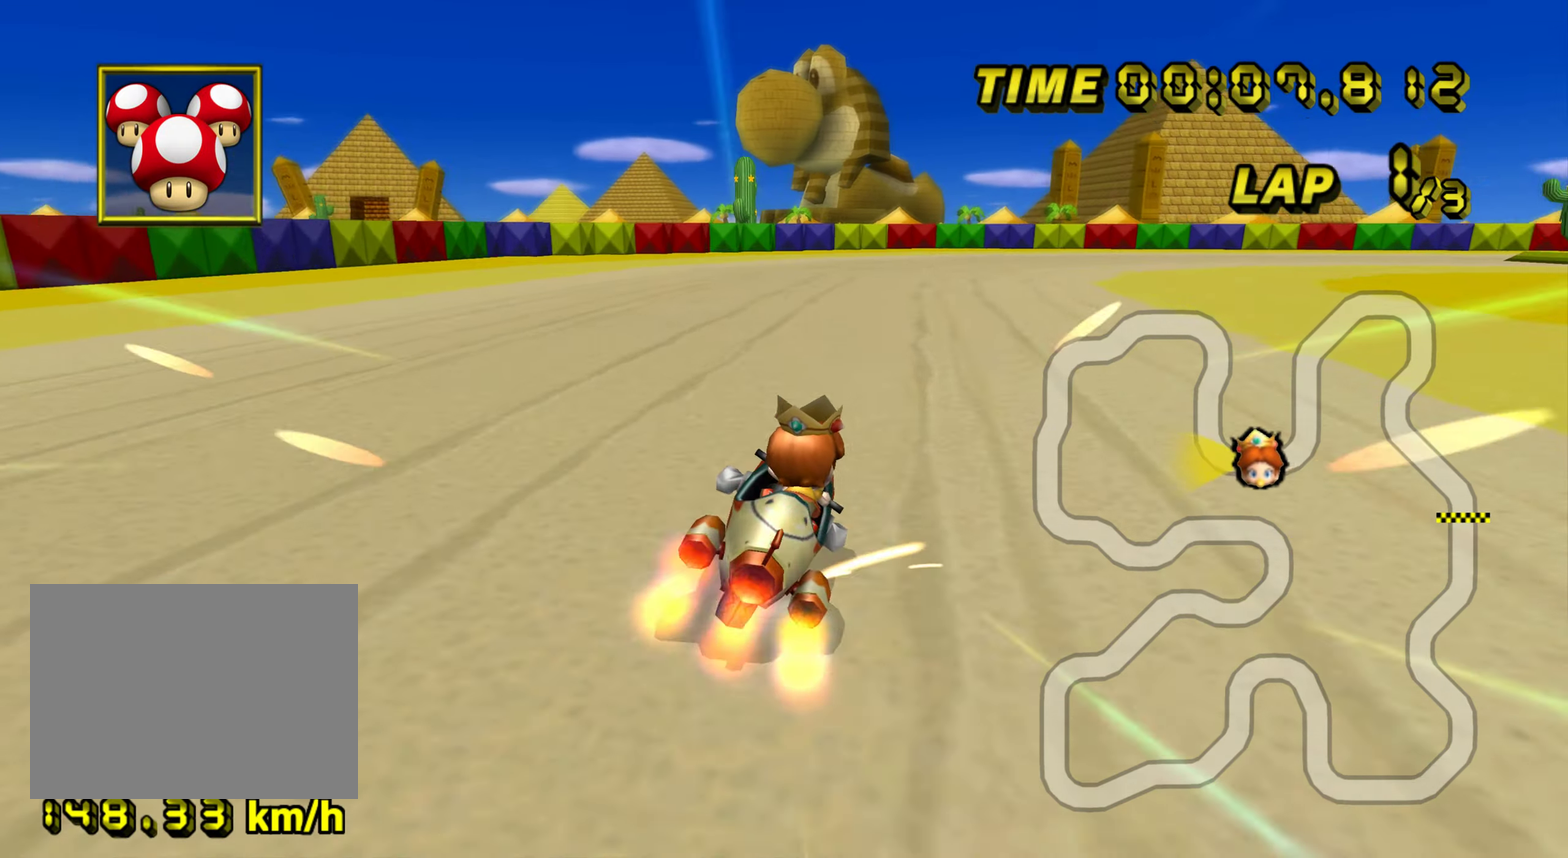
{"buttons": ["R1"], "left_stick": "right", "events": [[334, "left_stick", "center"], [400, "left_stick", "right"]]}
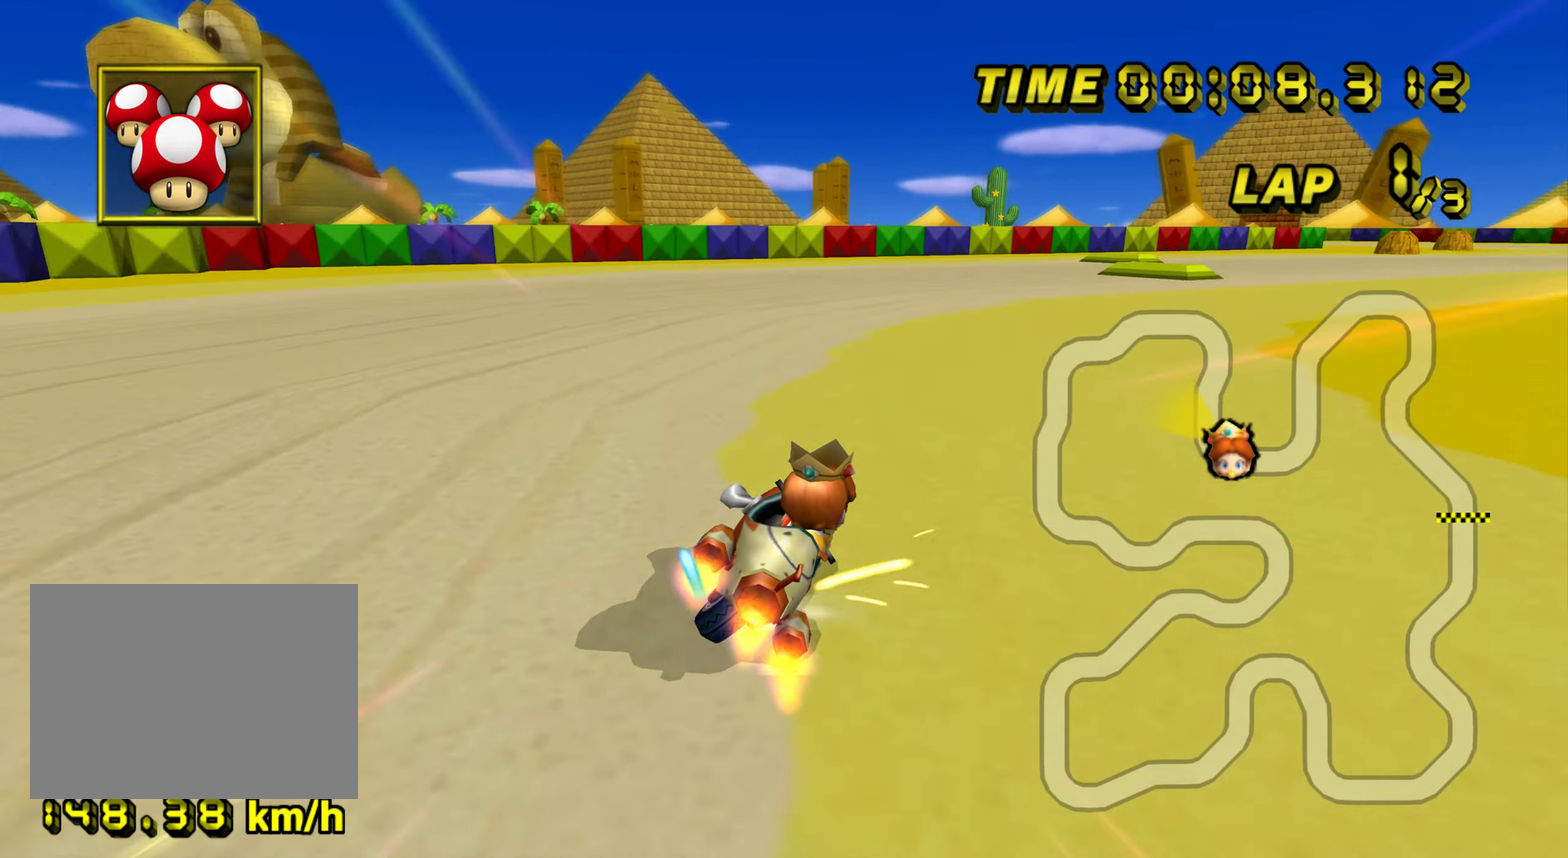
{"buttons": ["R1"], "left_stick": "right", "events": []}
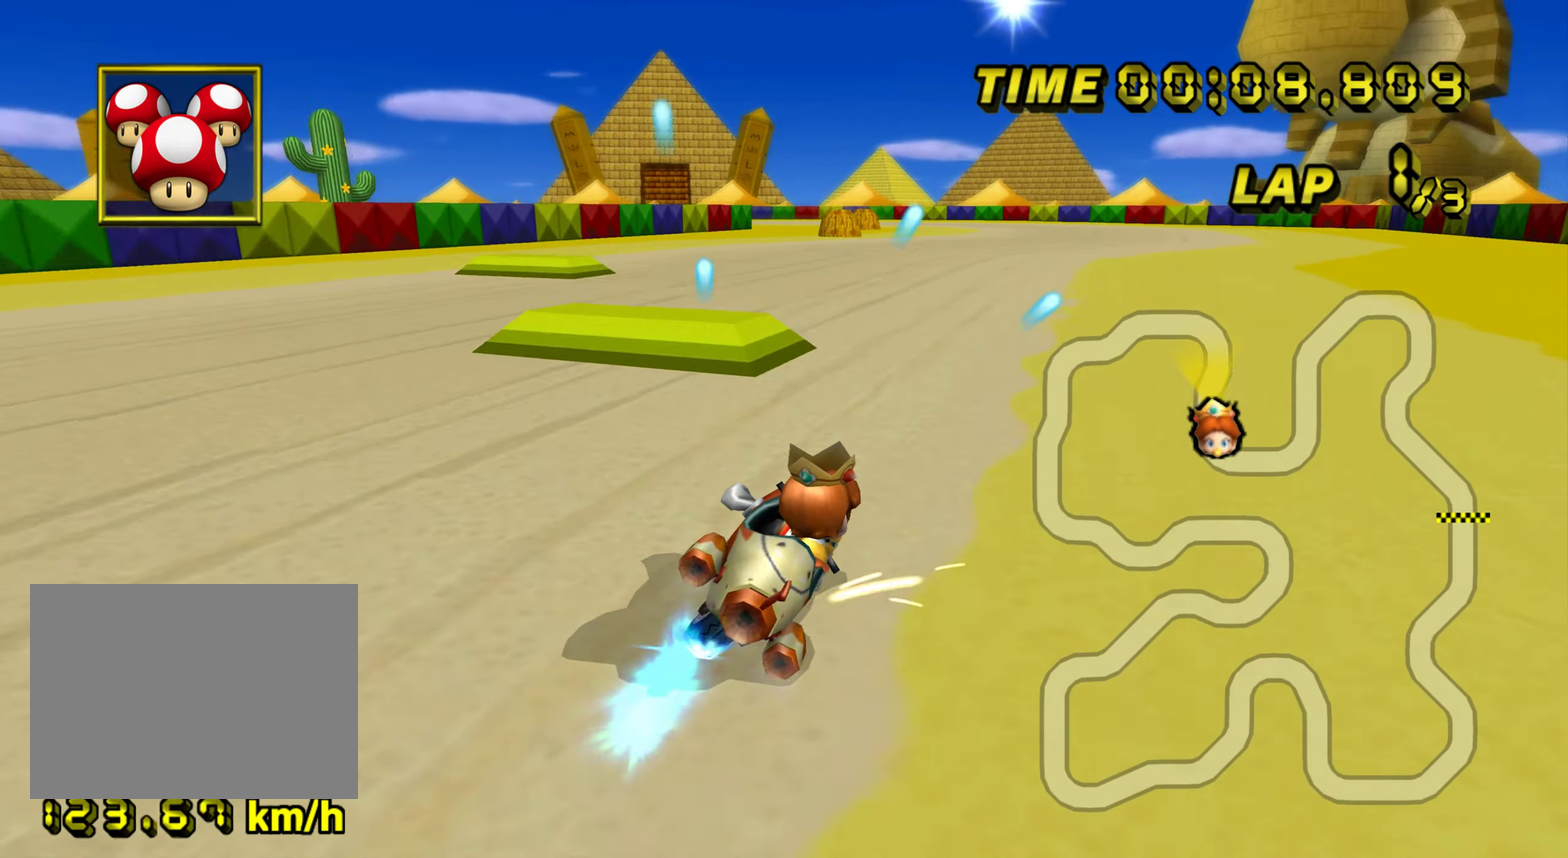
{"buttons": [], "left_stick": "center", "events": [[50, "R1", "up"], [83, "left_stick", "center"], [150, "left_stick", "left"], [284, "left_stick", "center"]]}
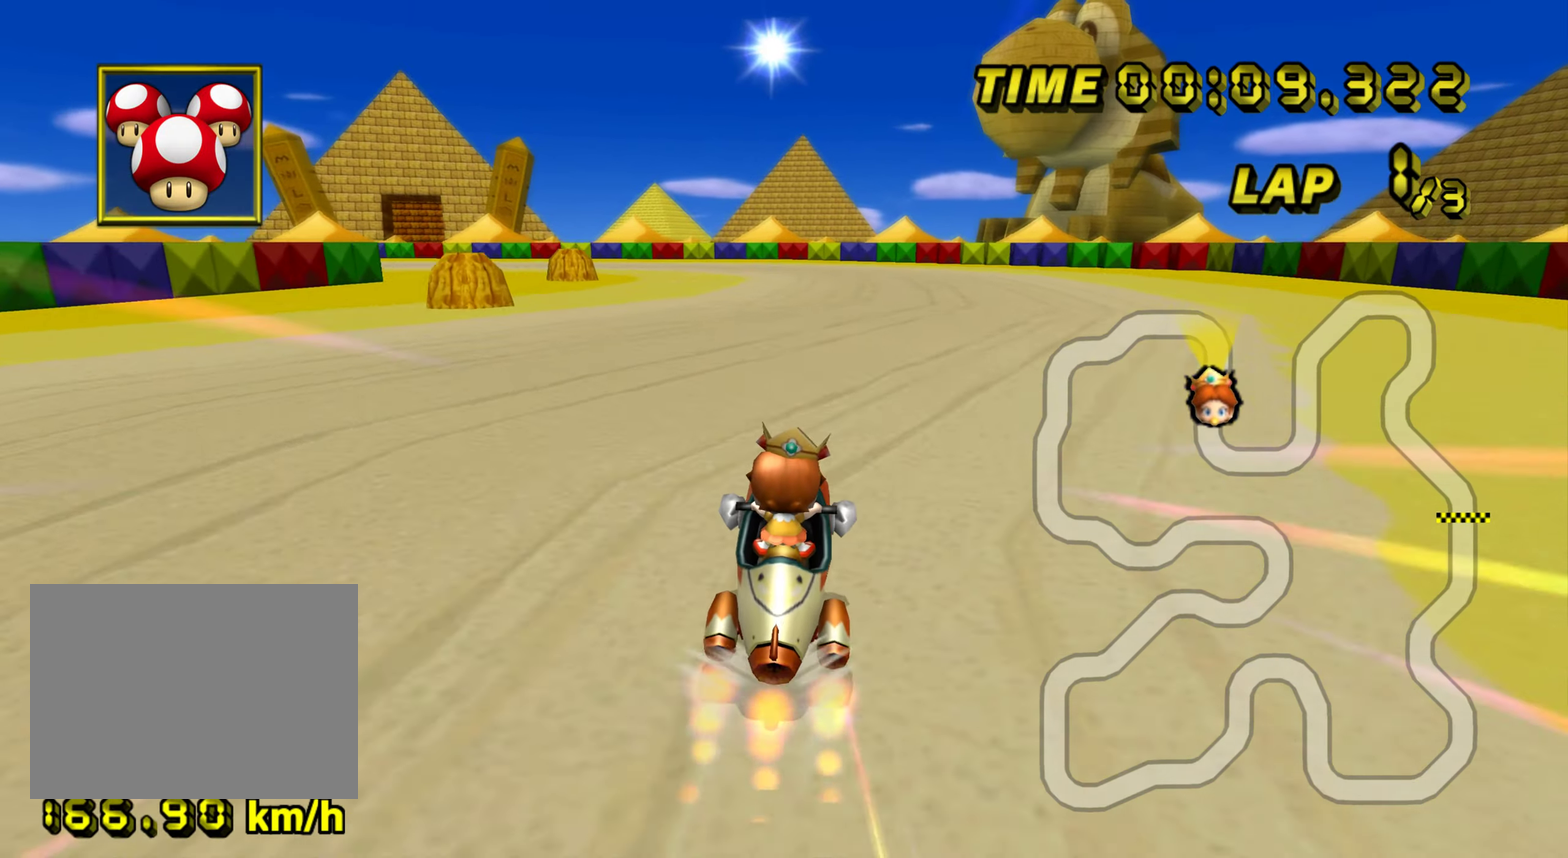
{"buttons": ["R1"], "left_stick": "left", "events": [[267, "R1", "down"], [401, "left_stick", "left"]]}
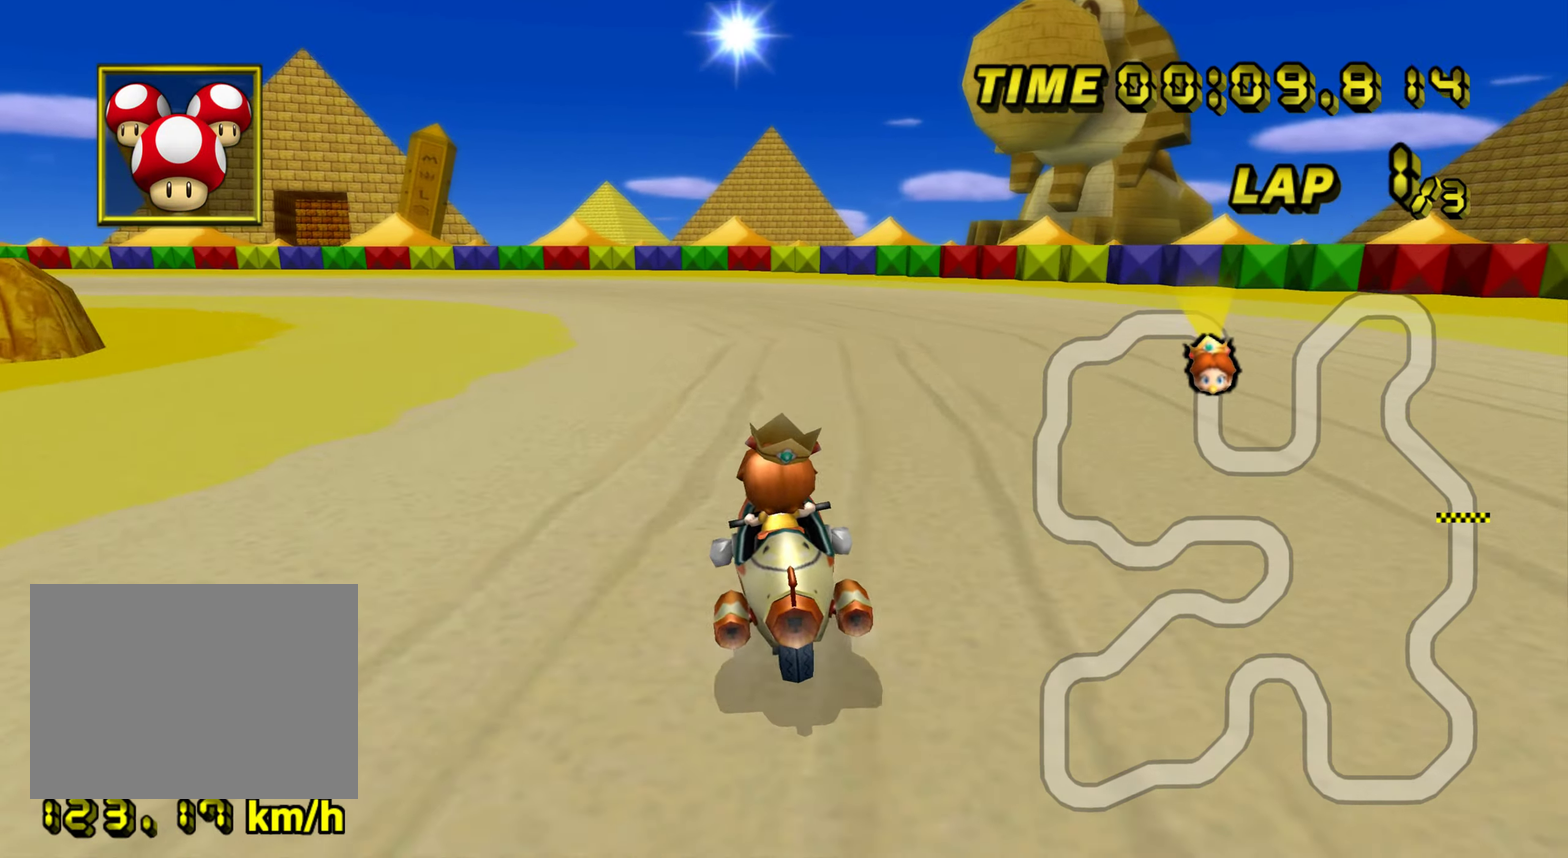
{"buttons": ["R1"], "left_stick": "left", "events": []}
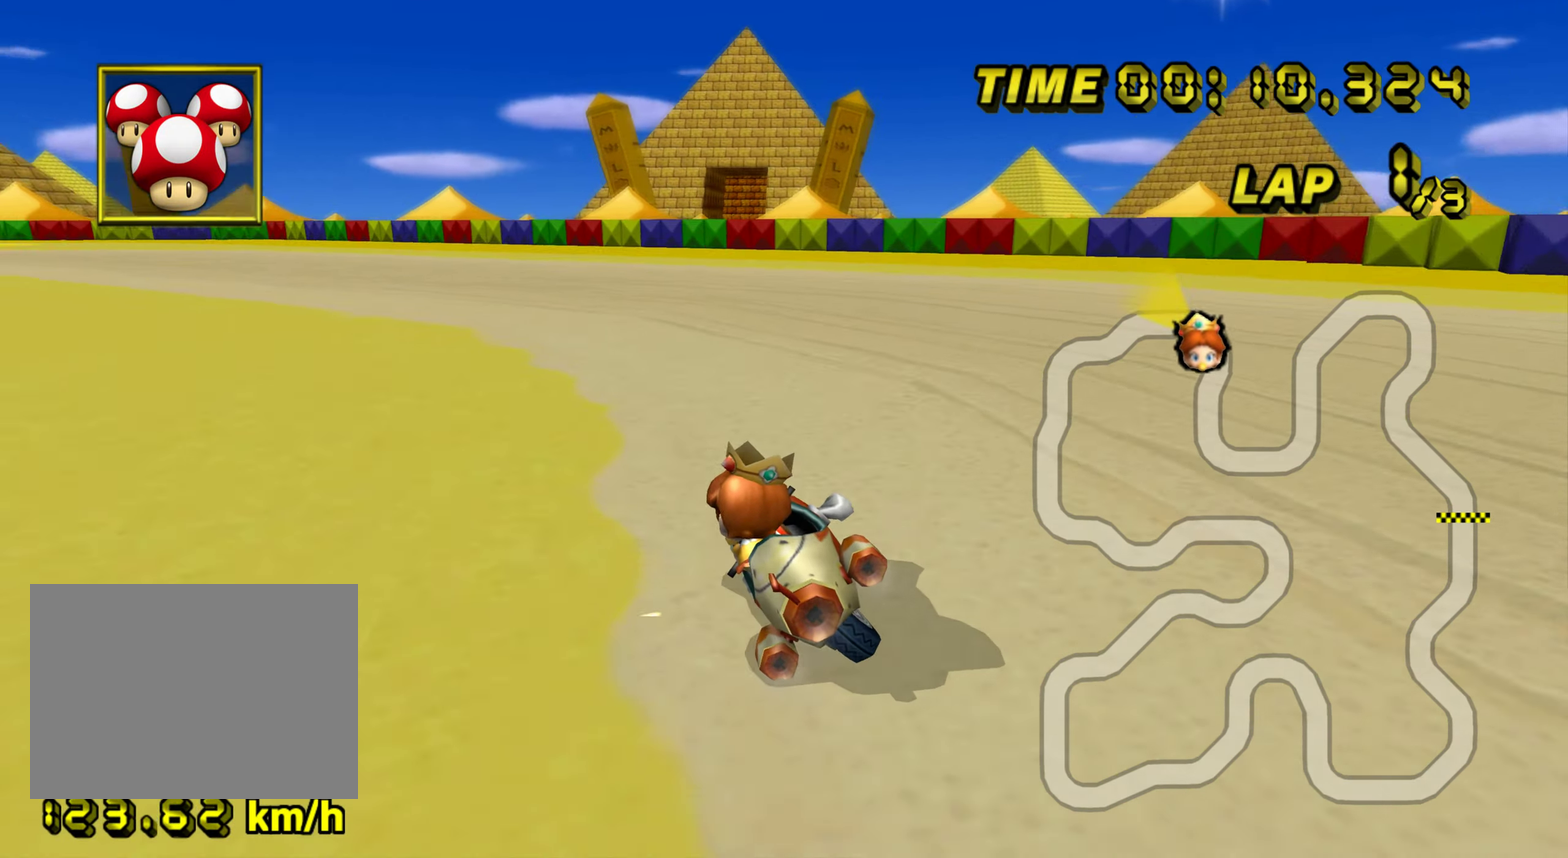
{"buttons": [], "left_stick": "center", "events": [[50, "left_stick", "down-left"], [484, "R1", "up"], [484, "left_stick", "center"]]}
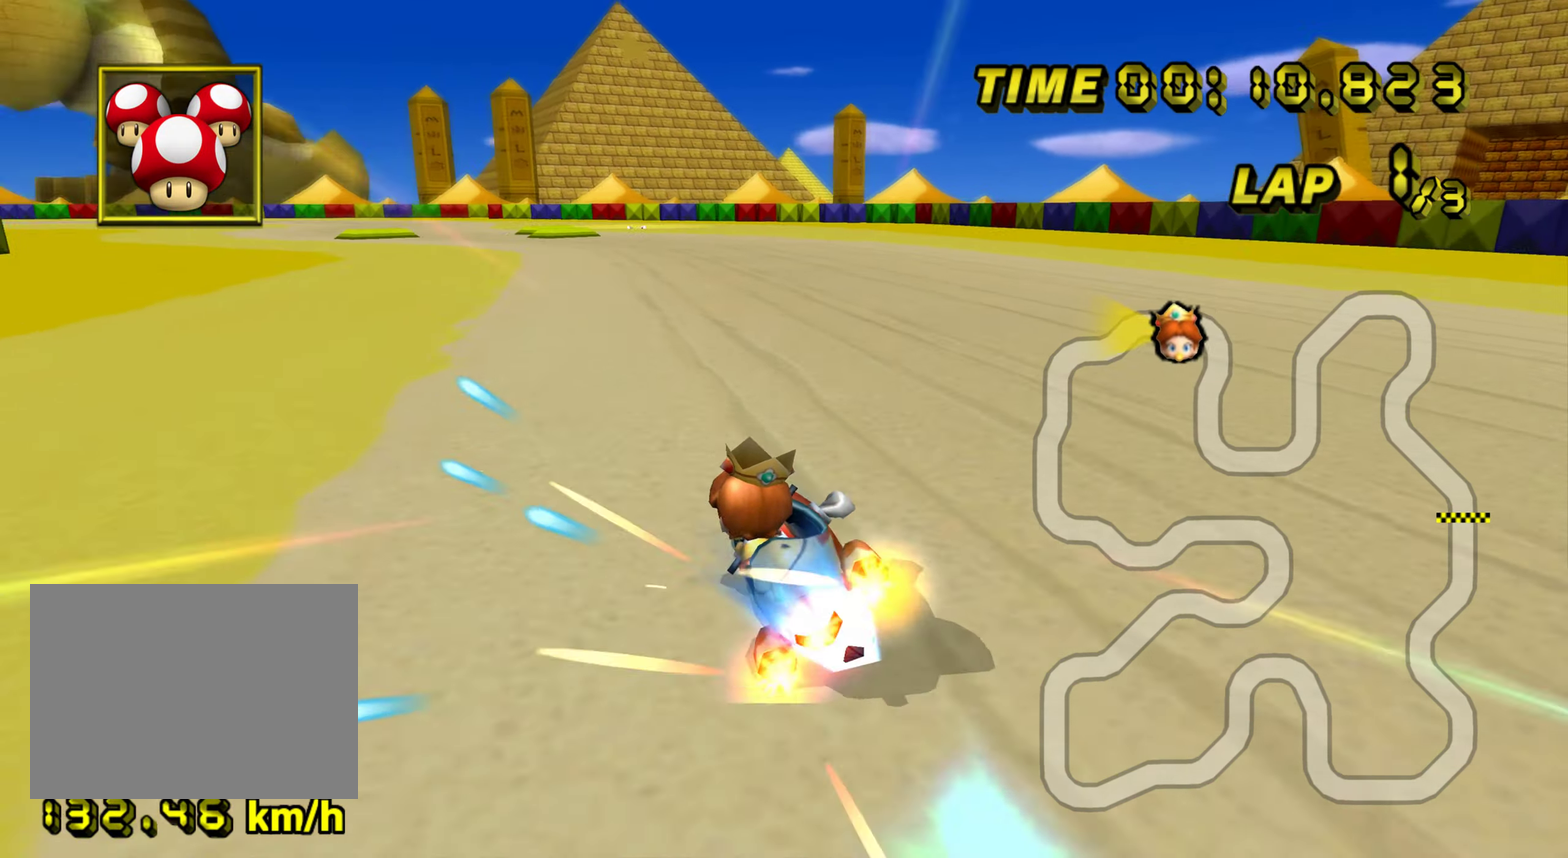
{"buttons": [], "left_stick": "left", "events": [[300, "left_stick", "left"]]}
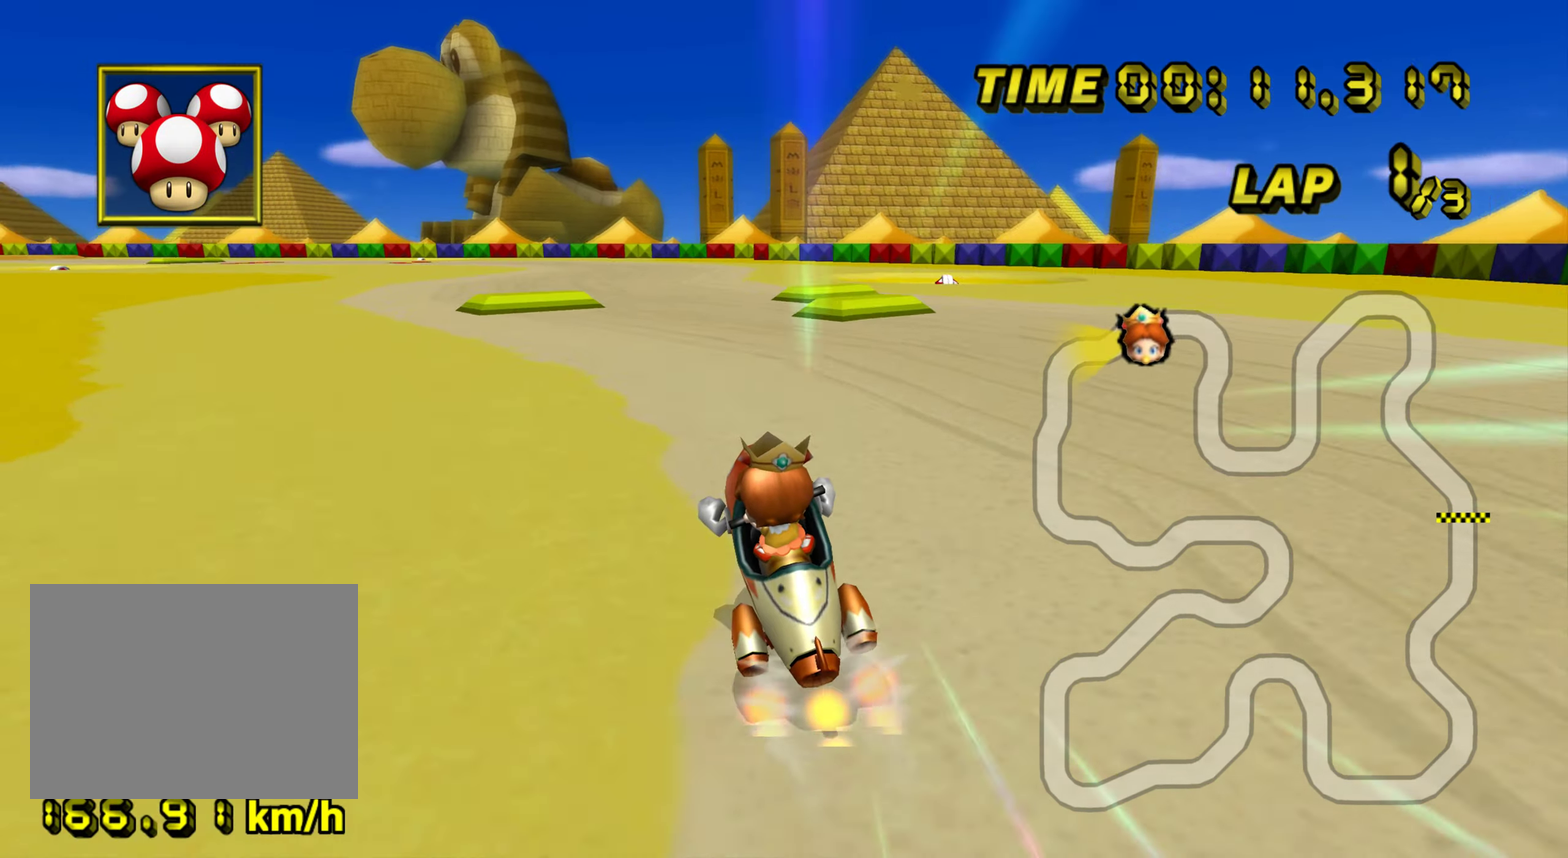
{"buttons": [], "left_stick": "center", "events": [[284, "left_stick", "center"], [351, "L1", "down"], [401, "L1", "up"]]}
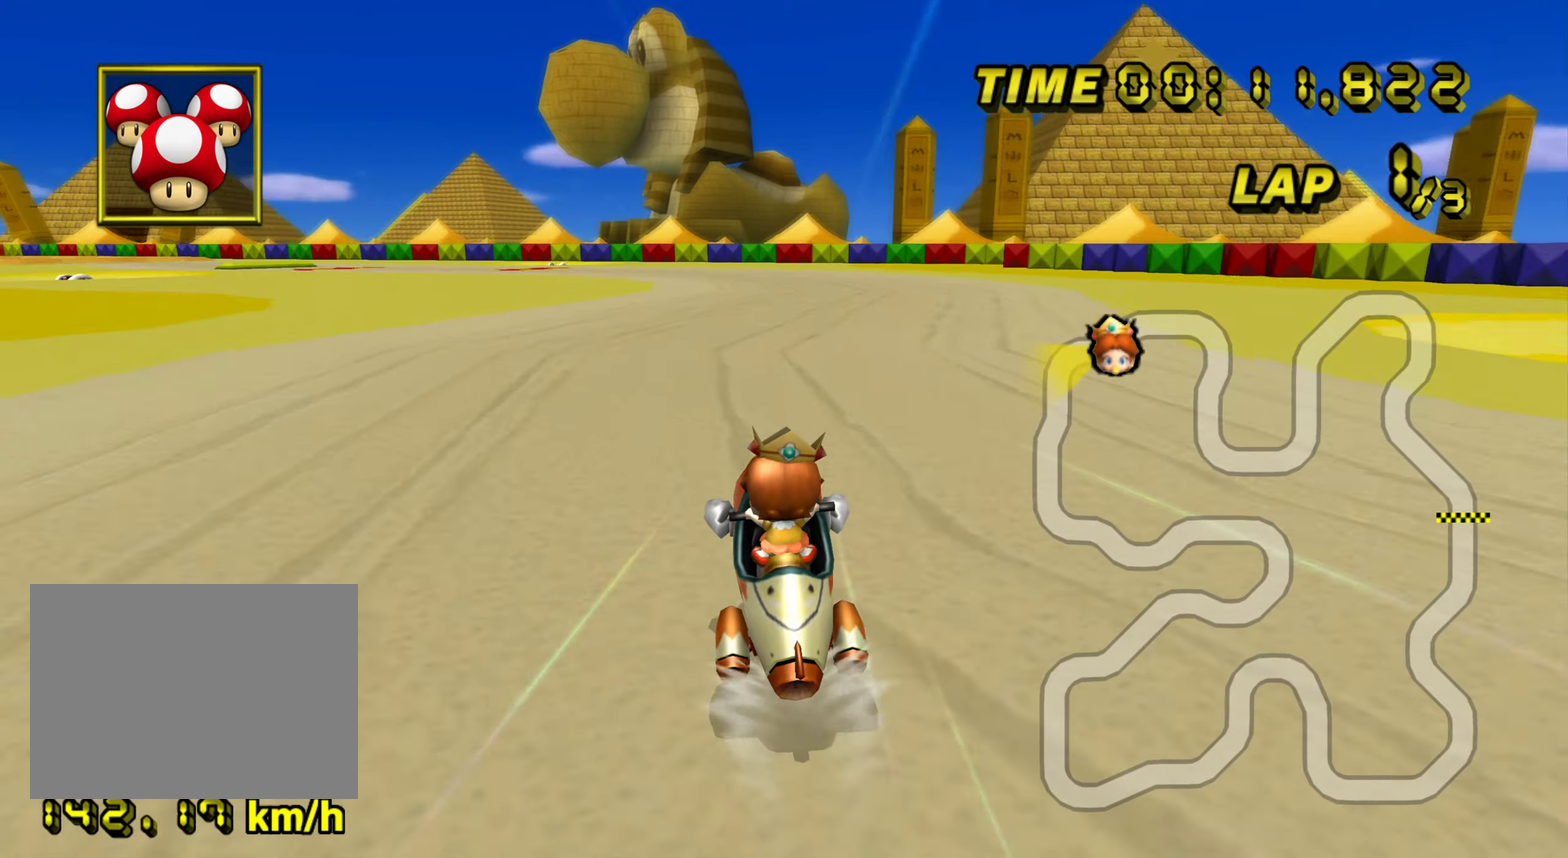
{"buttons": ["R1"], "left_stick": "left", "events": [[467, "R1", "down"], [484, "left_stick", "left"]]}
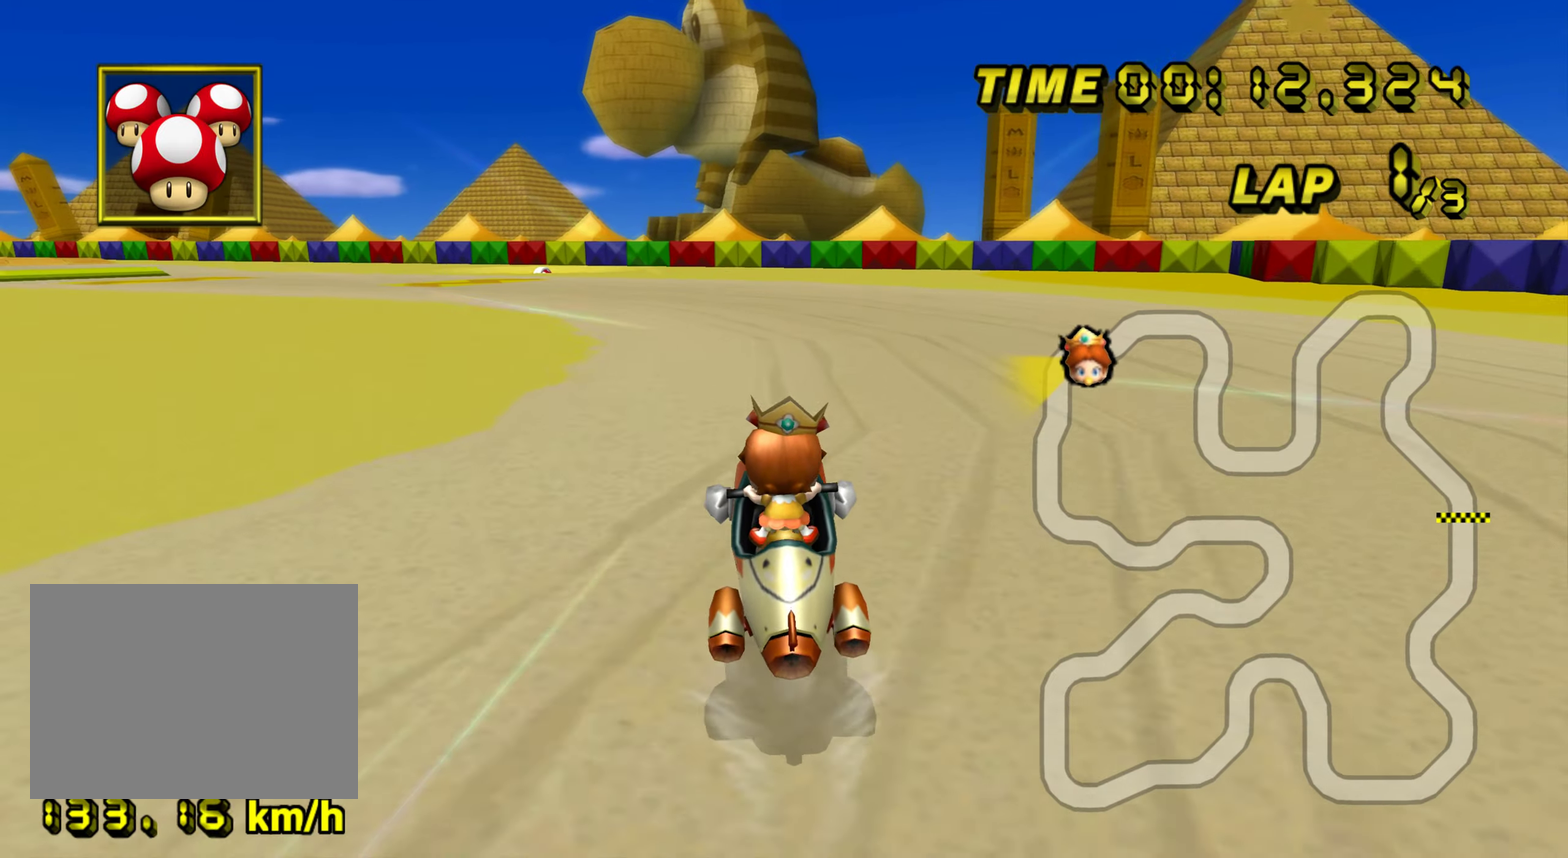
{"buttons": ["R1"], "left_stick": "left", "events": []}
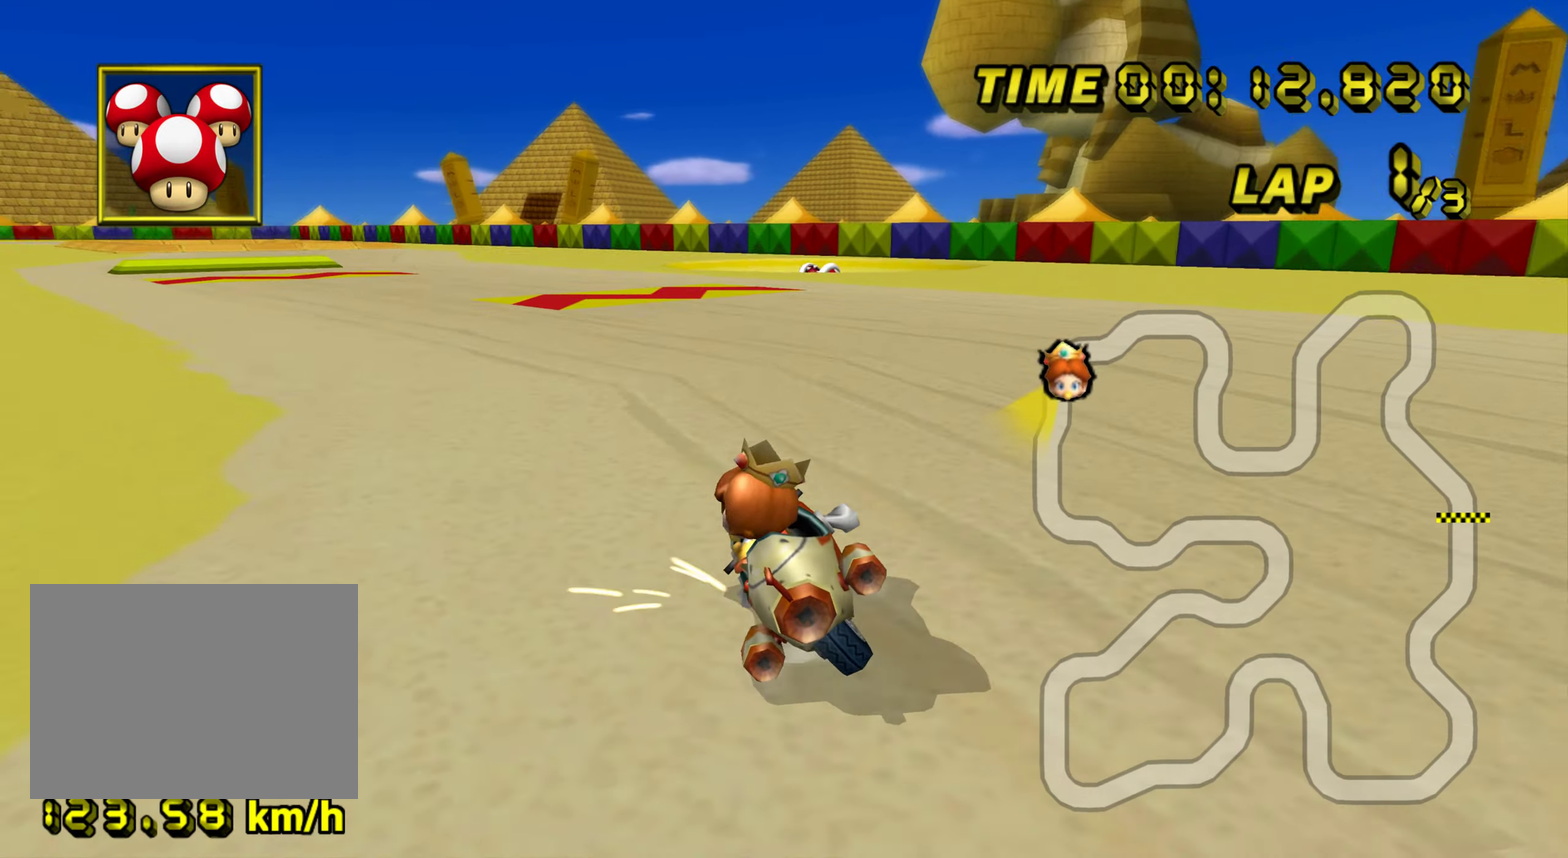
{"buttons": ["R1"], "left_stick": "center", "events": [[17, "left_stick", "center"]]}
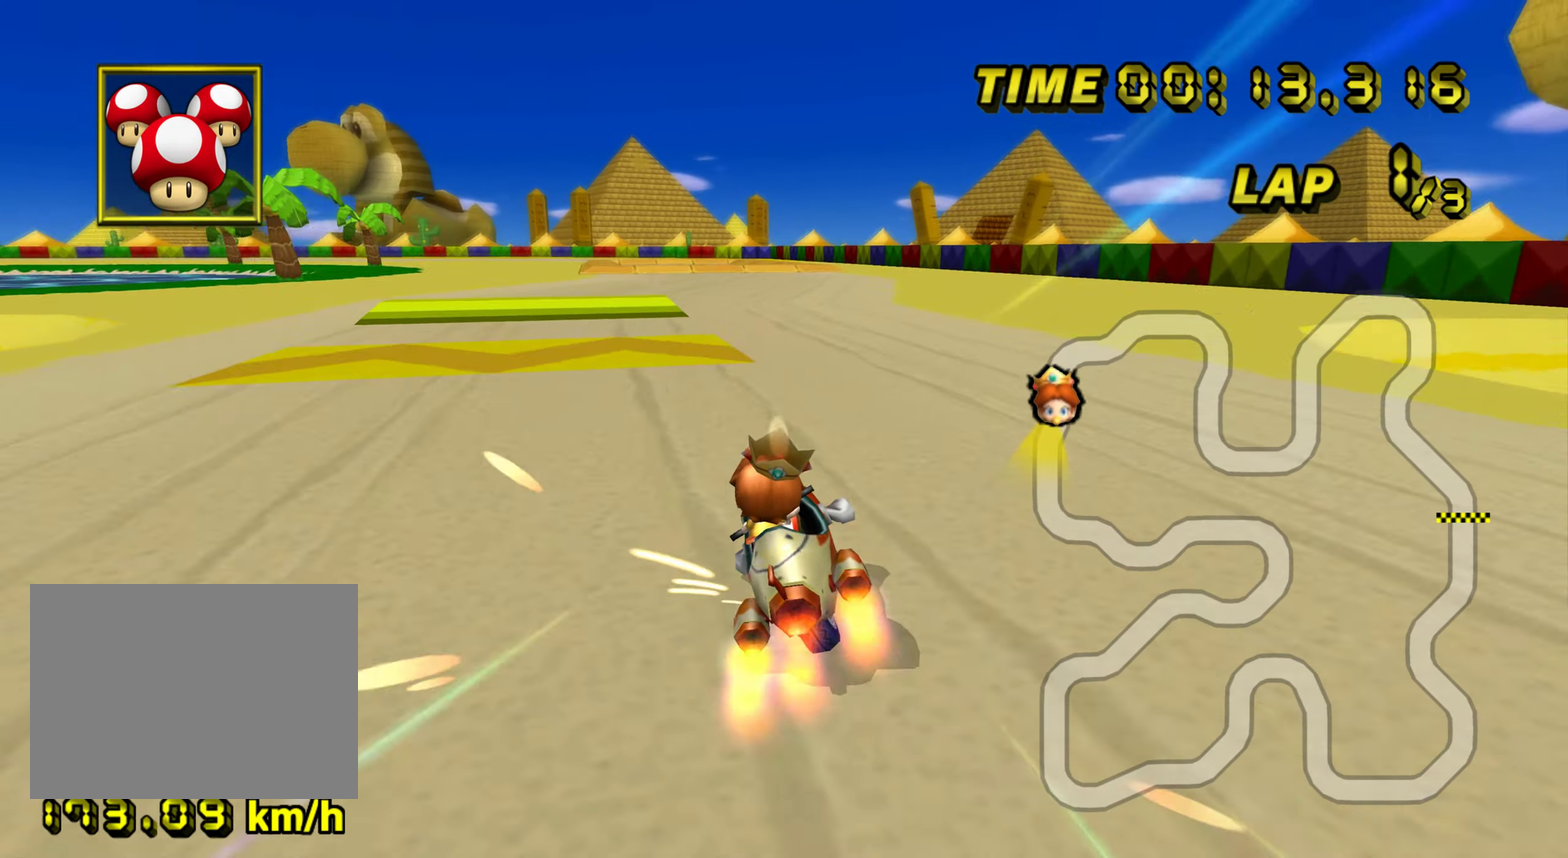
{"buttons": [], "left_stick": "center", "events": [[83, "left_stick", "right"], [133, "L1", "down"], [200, "L1", "up"], [200, "left_stick", "center"], [283, "left_stick", "left"], [350, "left_stick", "center"], [484, "R1", "up"]]}
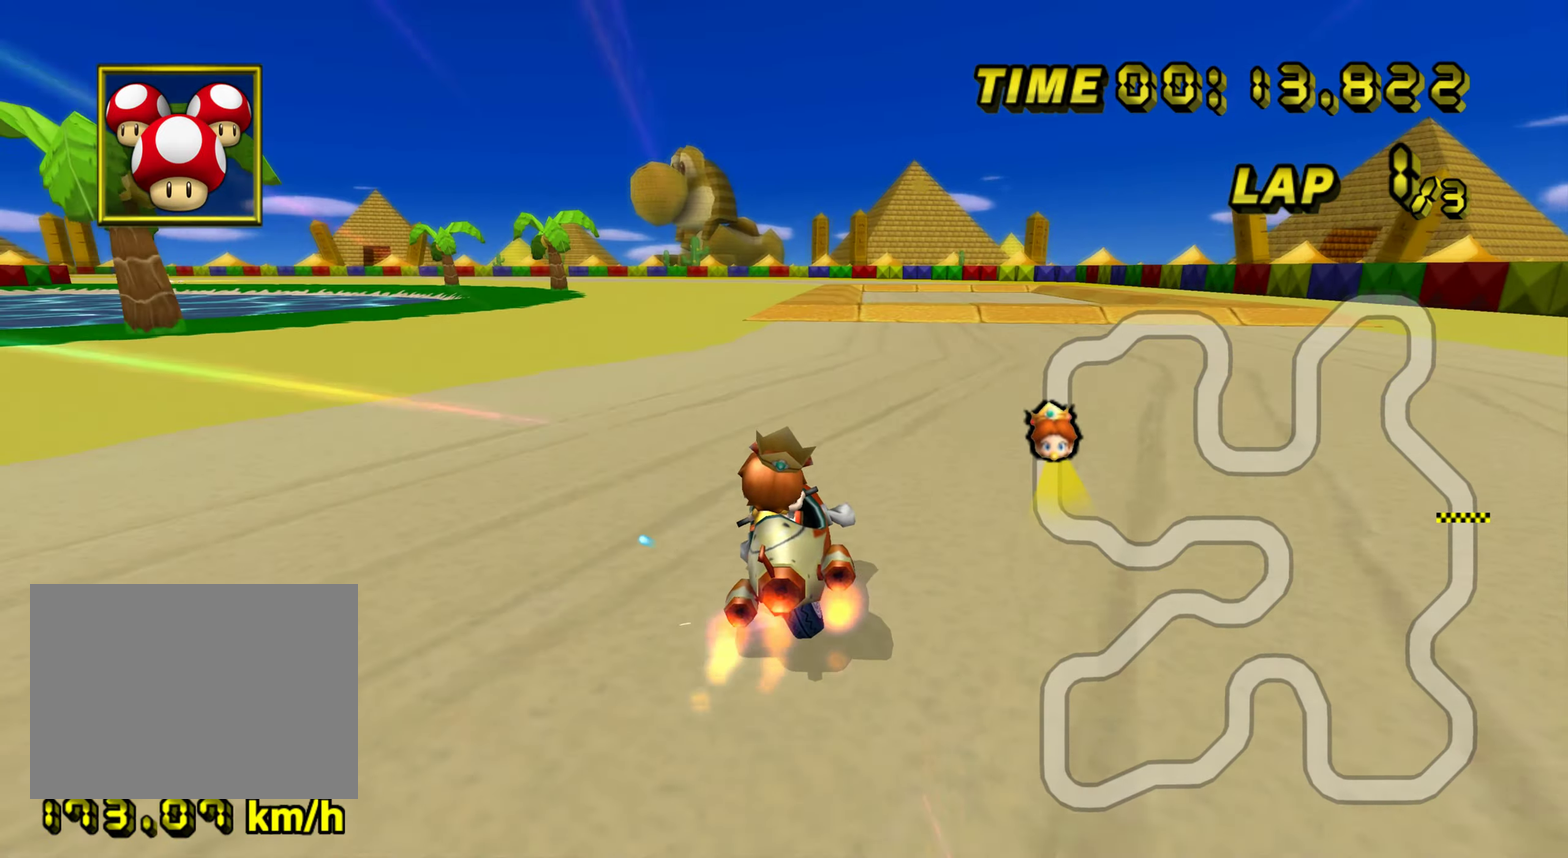
{"buttons": [], "left_stick": "center", "events": [[117, "left_stick", "right"], [250, "left_stick", "center"], [367, "R1", "down"], [467, "R1", "up"]]}
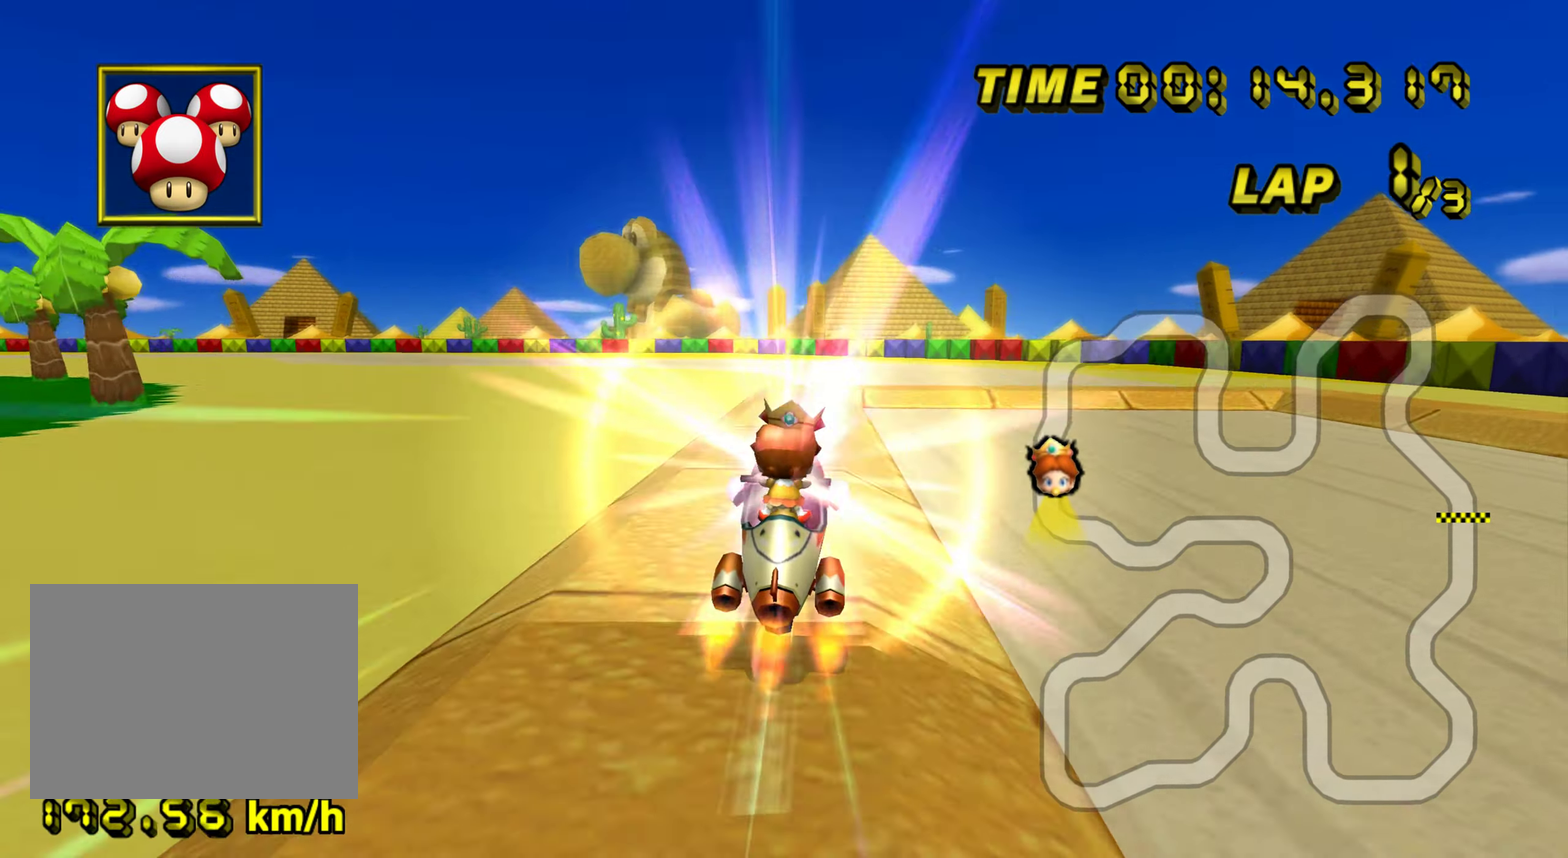
{"buttons": ["R1"], "left_stick": "left", "events": [[217, "left_stick", "left"], [283, "R1", "down"]]}